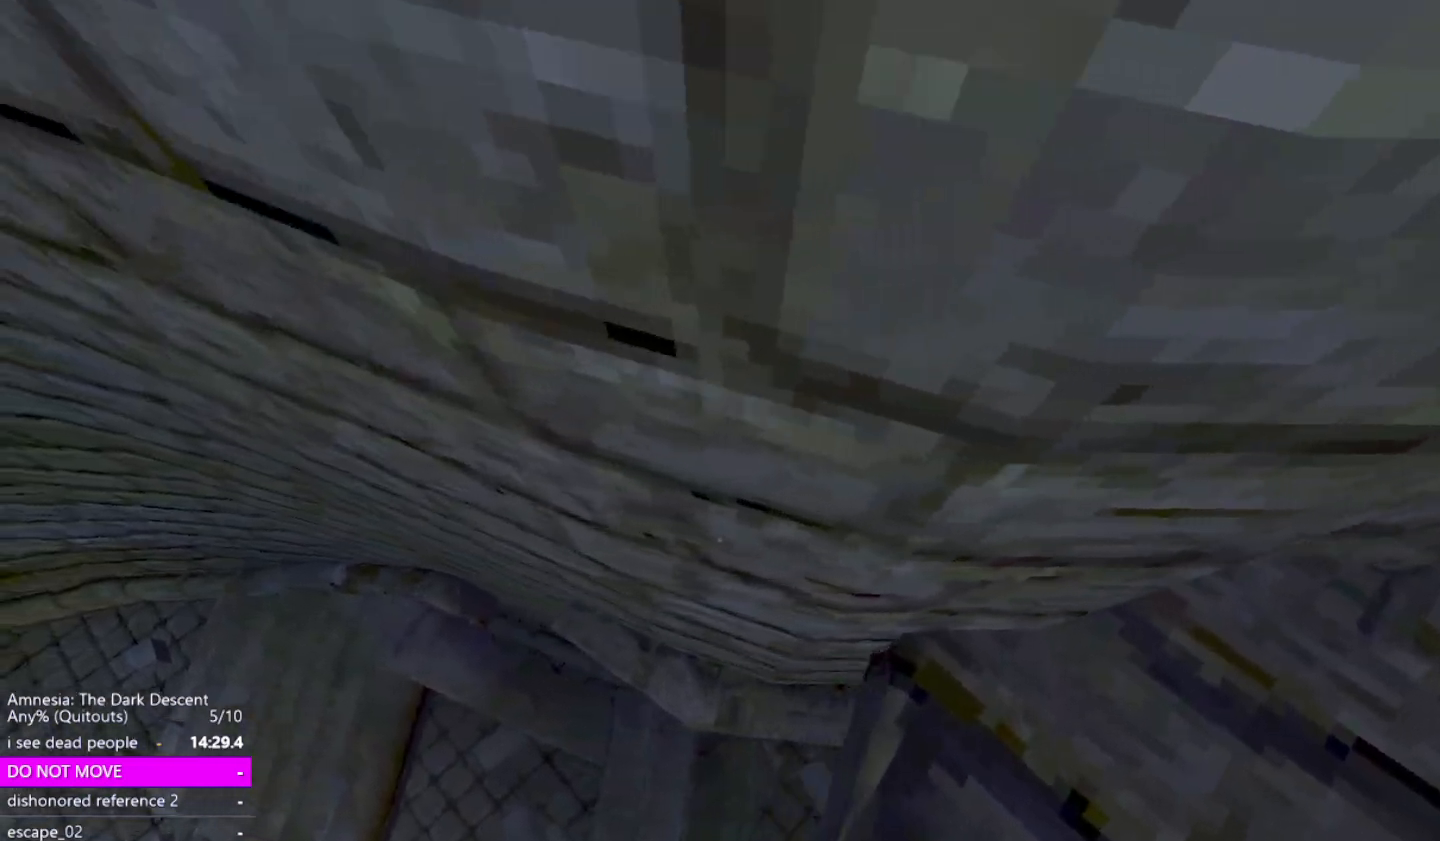
Gameplay with keyboard and mouse; each line is a JSON object with the keys and mouse buttons held at the frame after it. "events" lists presses ("down") and releases ("up") of "a", "alt", "ctrl", "d", "down", "escape", "f4", "return", "s", "shift", "space", "tab", "up", "w", "mouse_left" and "mouse_right" between this image and that frame as [ms after this image, input, new state], when the widget could be followed in between. "mouse_left", "mouse_right" = the "left", "right" buttons of the "mouse" list. No other keys are recorded. Mouse movement is not recorded. Not read: other_keys.
{"keys": ["a", "shift", "w"], "mouse": [], "events": []}
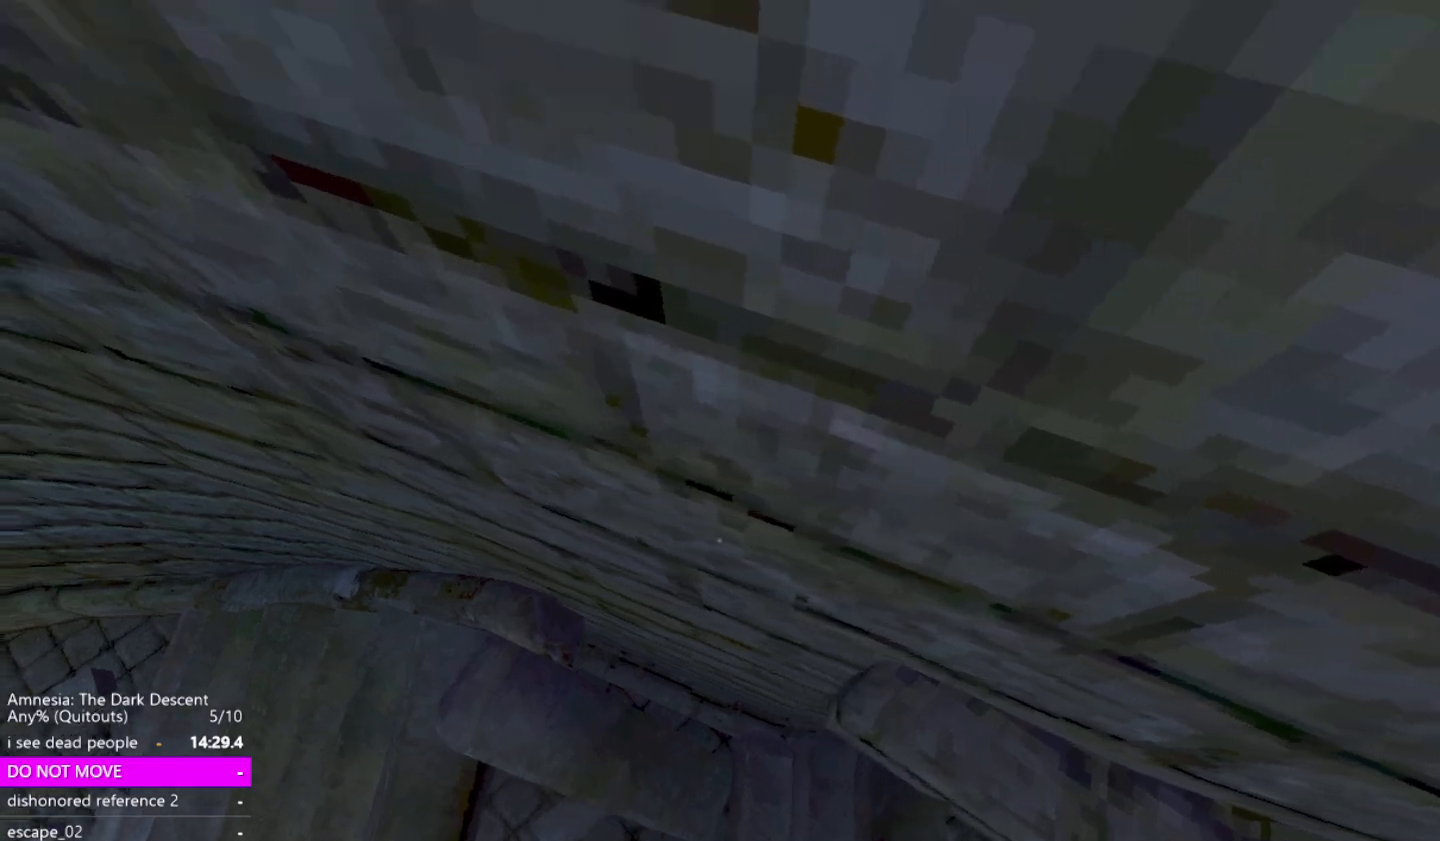
{"keys": ["a", "shift", "w"], "mouse": [], "events": []}
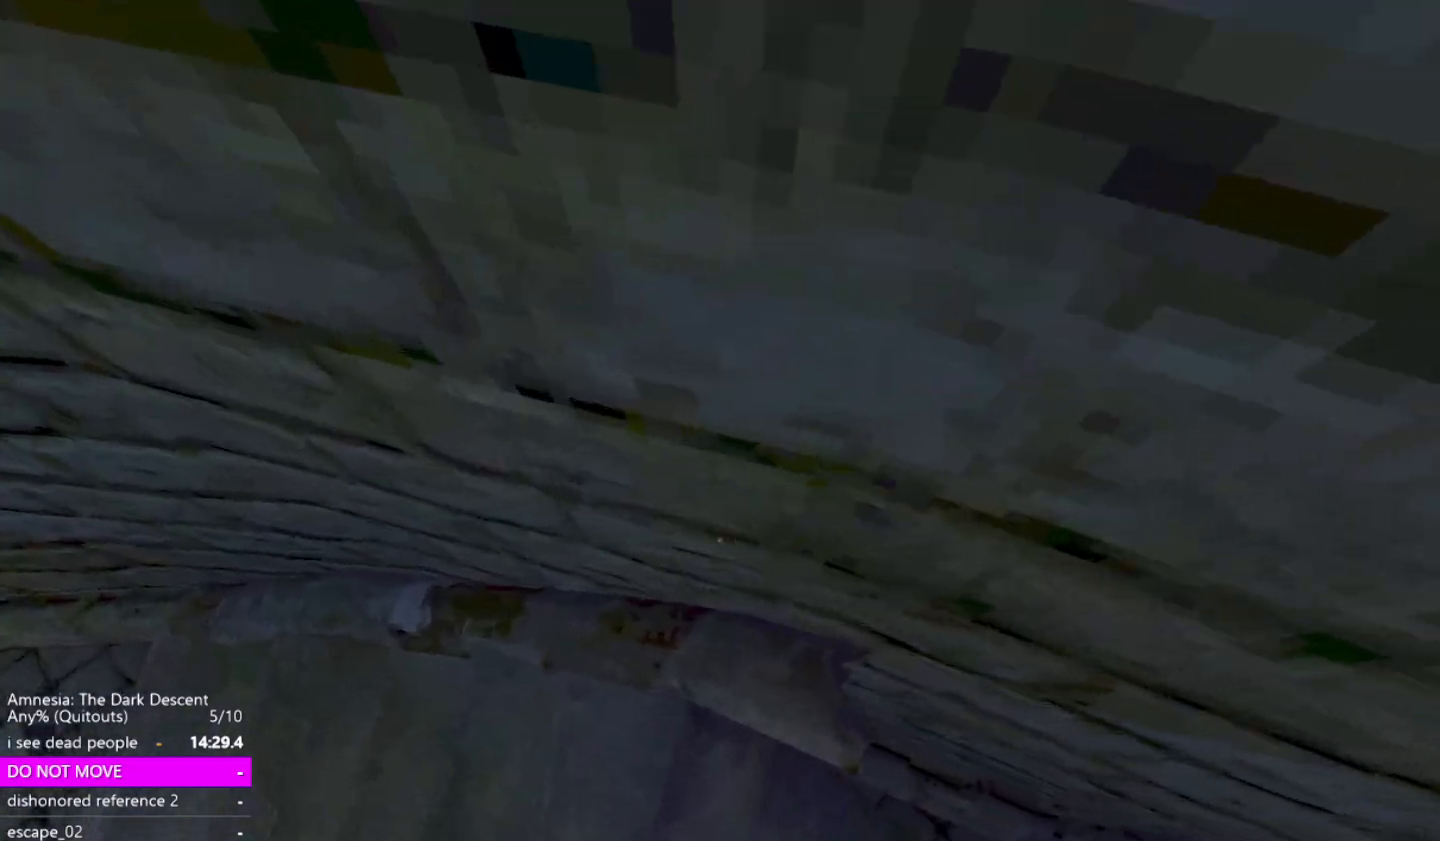
{"keys": ["shift", "w"], "mouse": [], "events": [[350, "a", "up"]]}
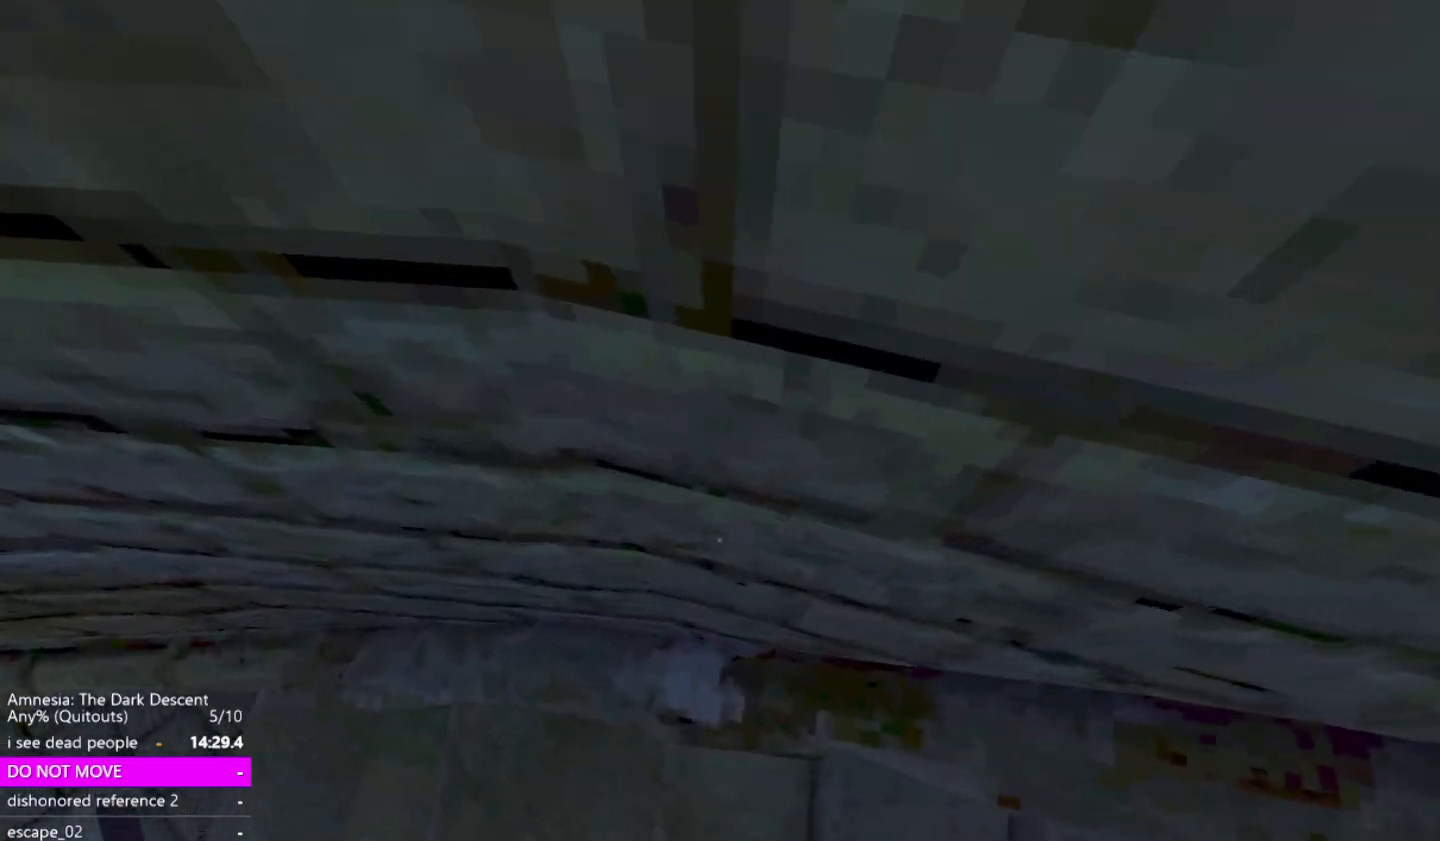
{"keys": ["shift", "w"], "mouse": [], "events": []}
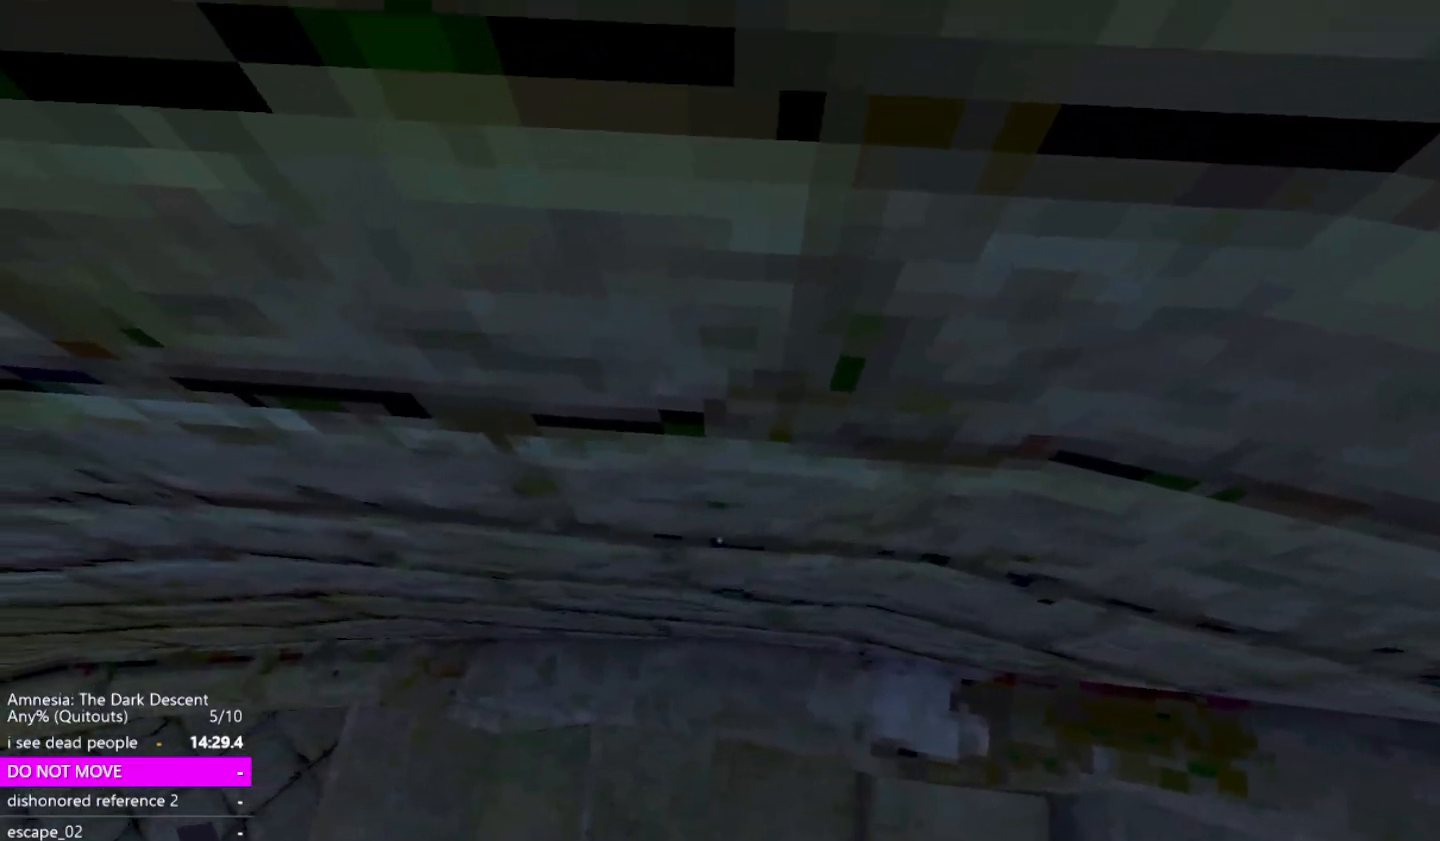
{"keys": ["d", "shift"], "mouse": [], "events": [[200, "d", "down"], [250, "w", "up"]]}
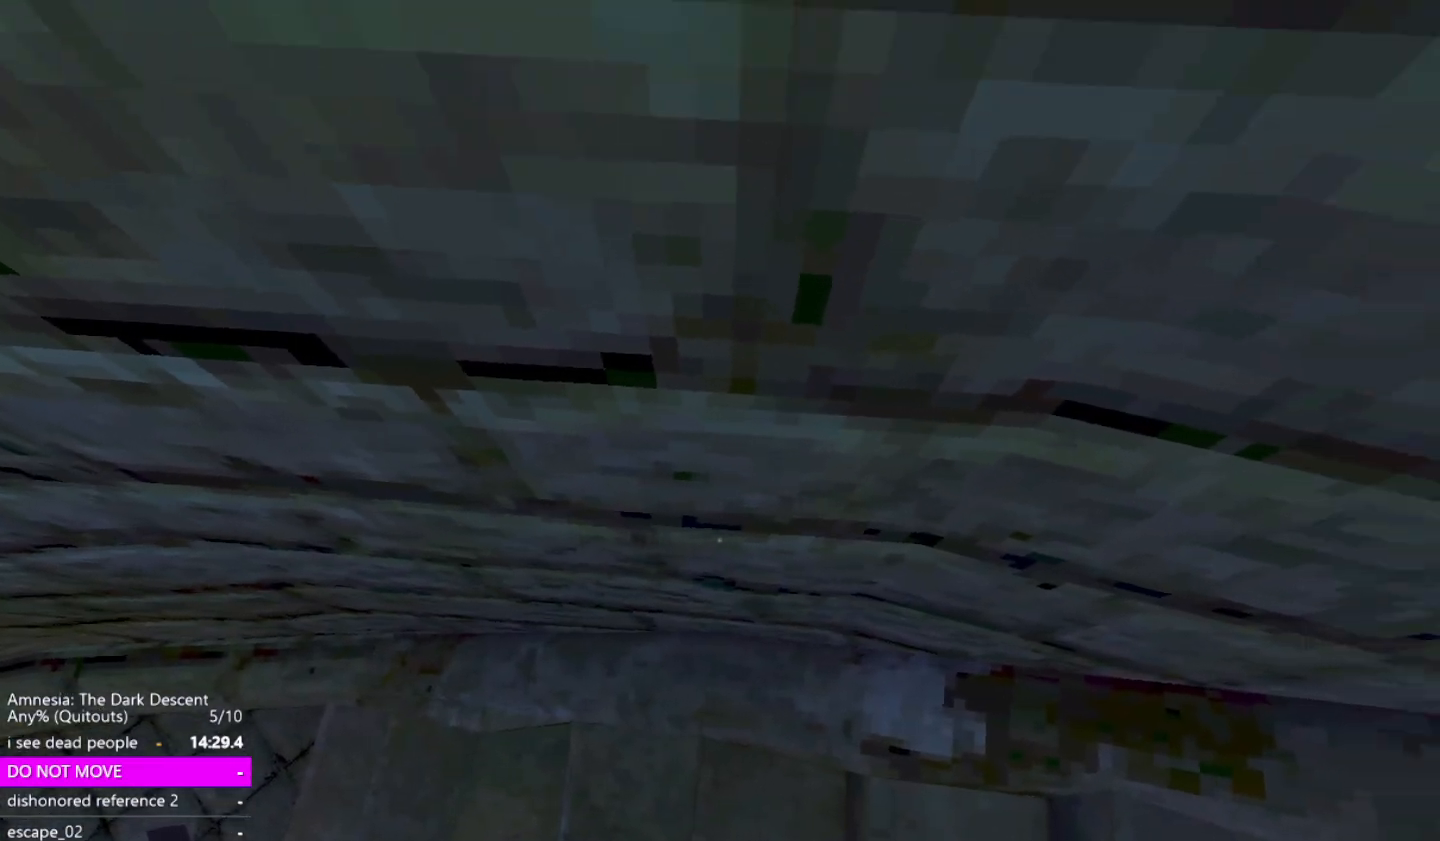
{"keys": ["shift", "w"], "mouse": [], "events": [[167, "w", "down"], [267, "d", "up"]]}
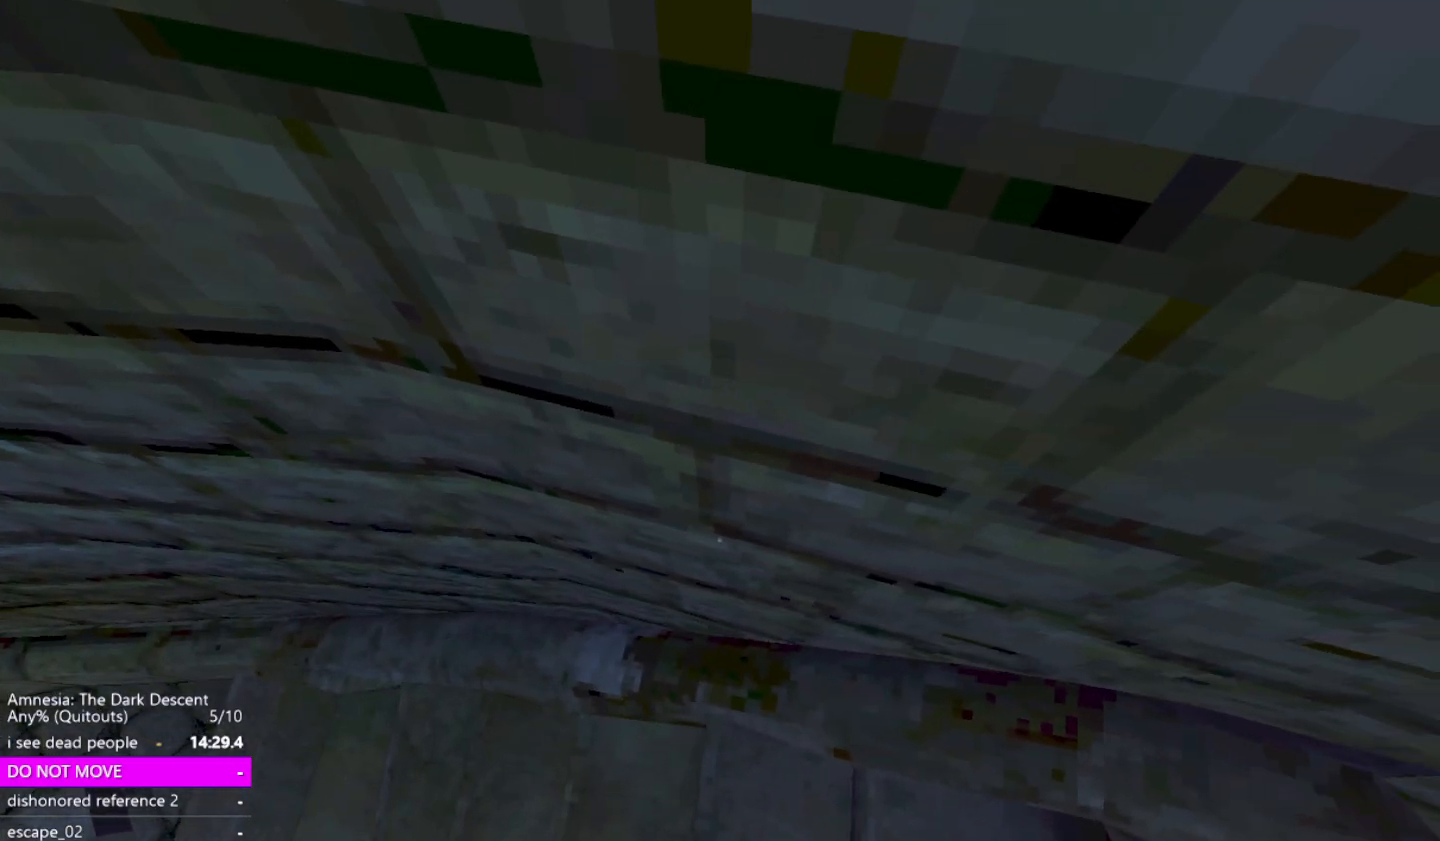
{"keys": ["shift", "w"], "mouse": [], "events": []}
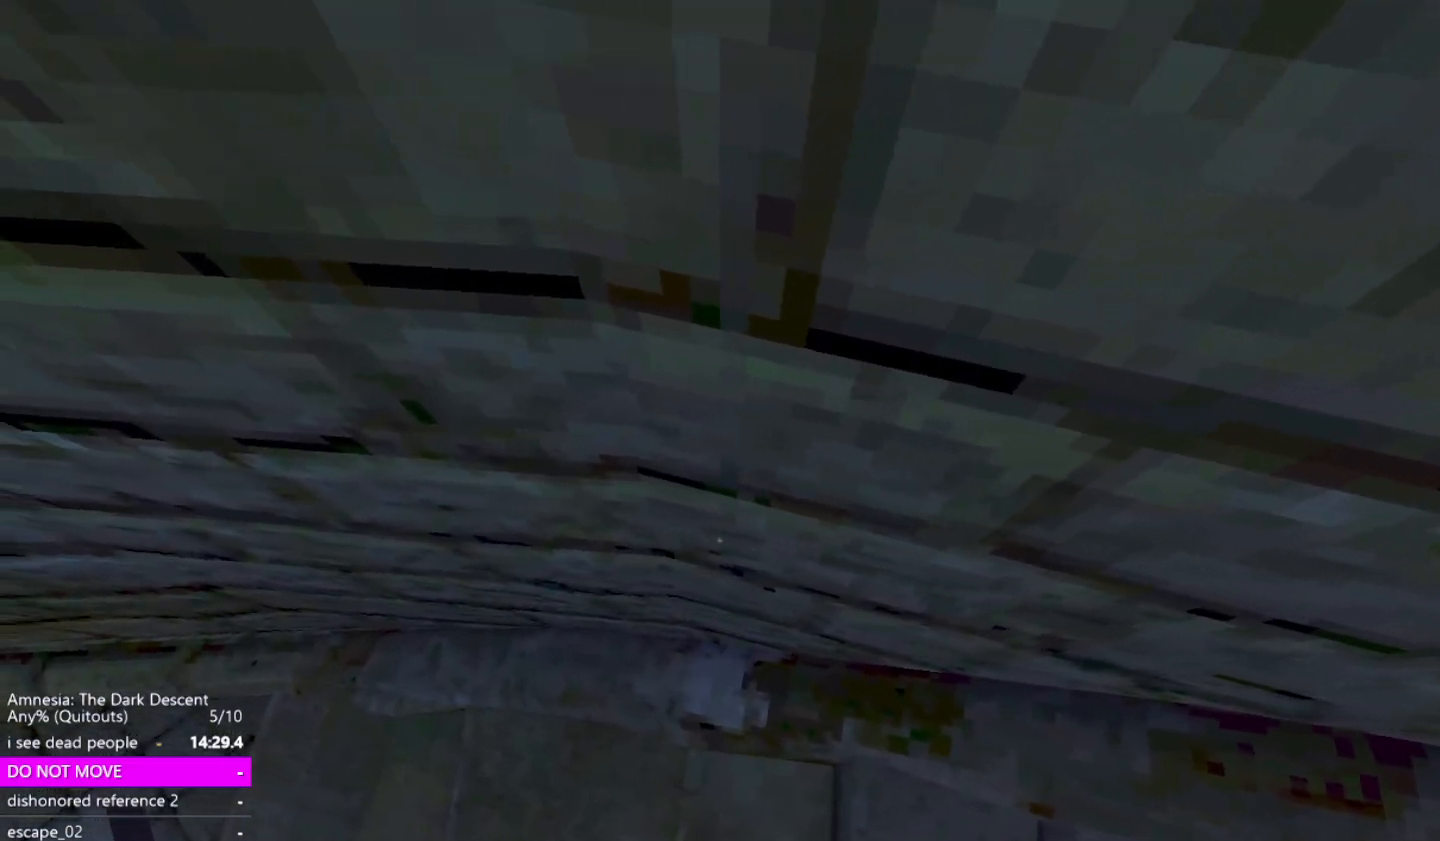
{"keys": ["shift", "w"], "mouse": [], "events": []}
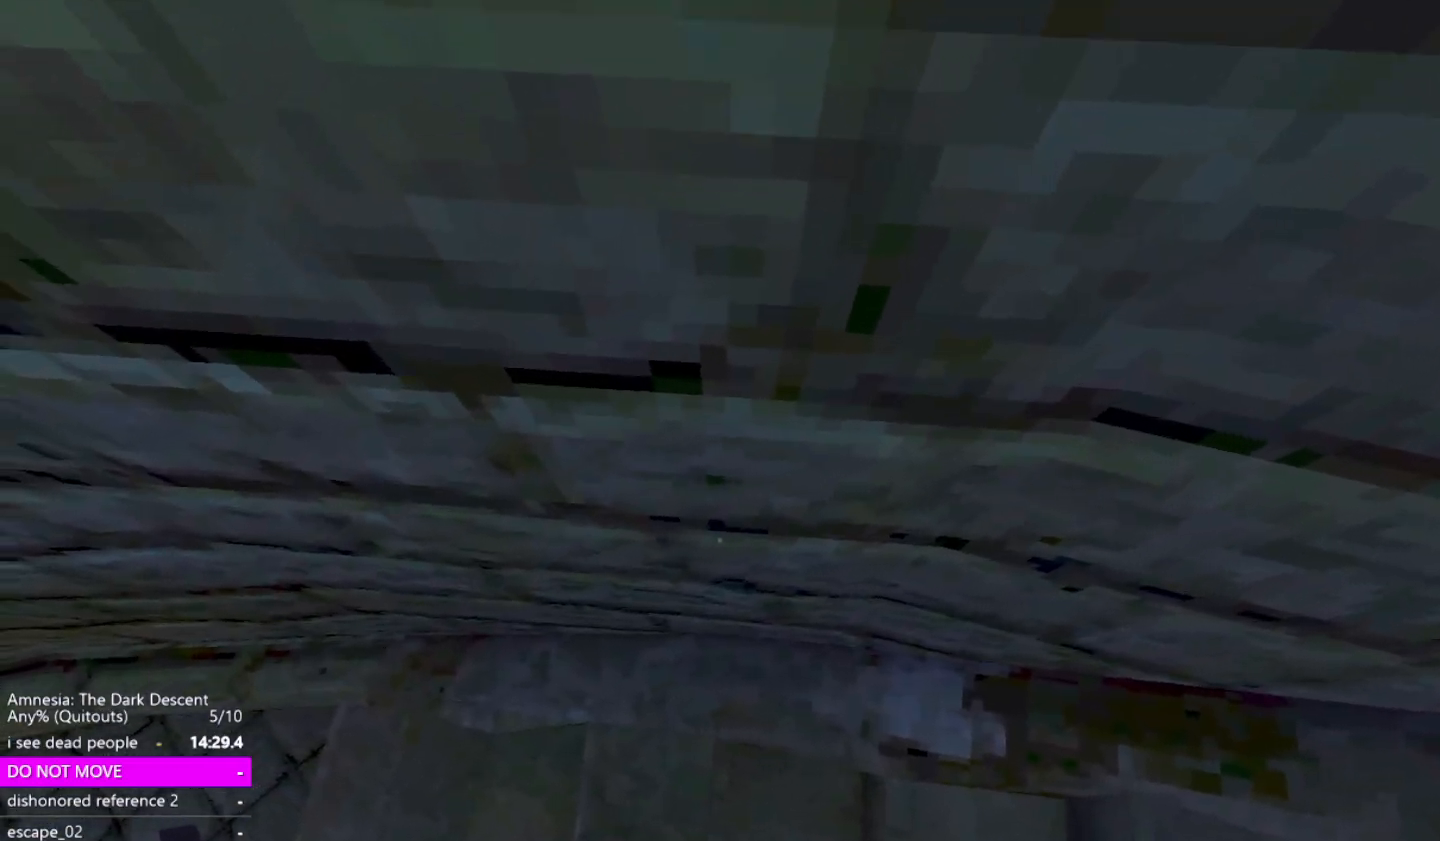
{"keys": ["d", "shift"], "mouse": [], "events": [[267, "d", "down"], [317, "w", "up"]]}
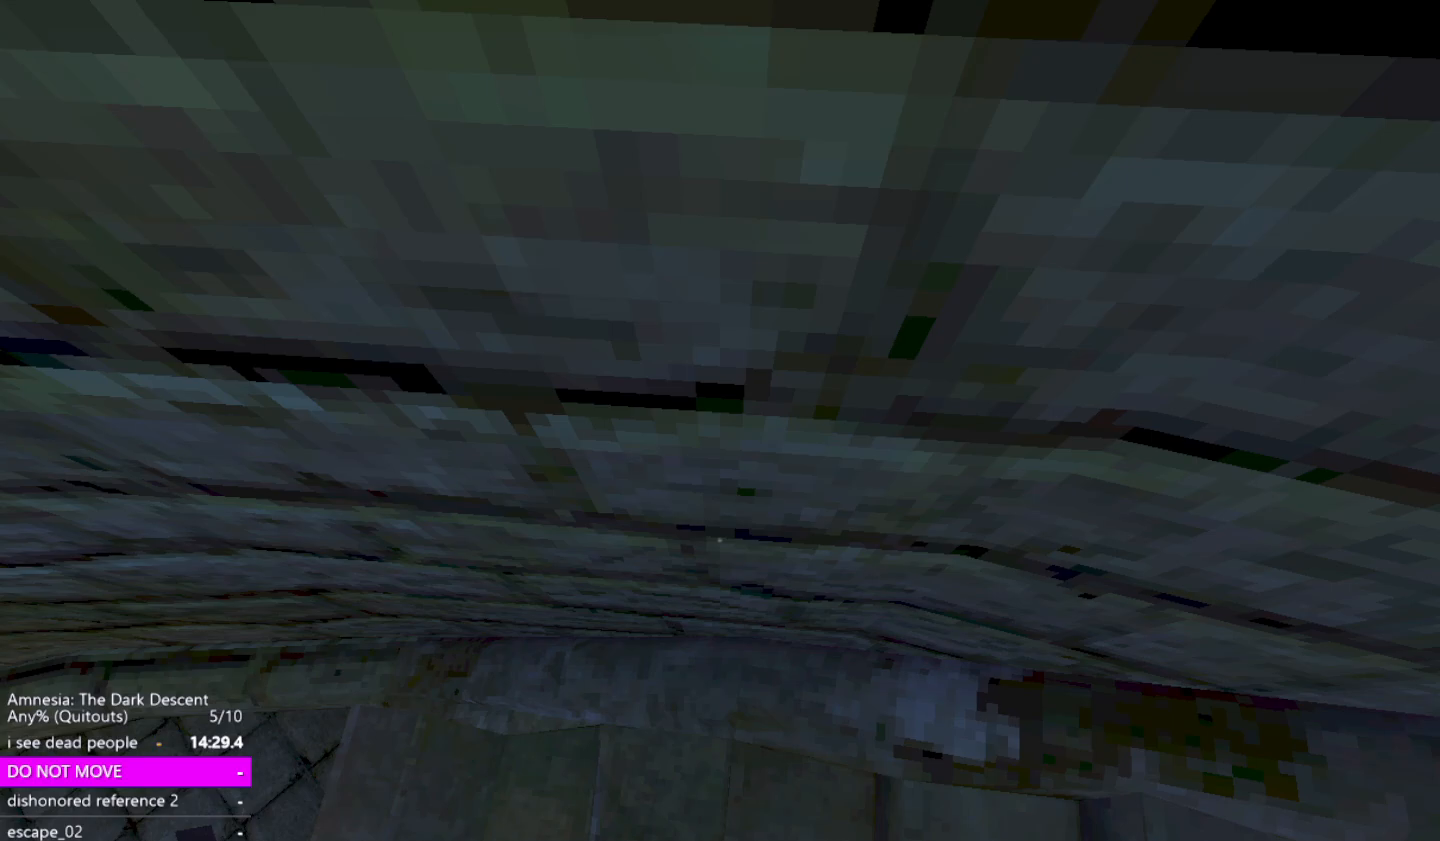
{"keys": ["shift", "w"], "mouse": [], "events": [[417, "w", "down"], [467, "d", "up"]]}
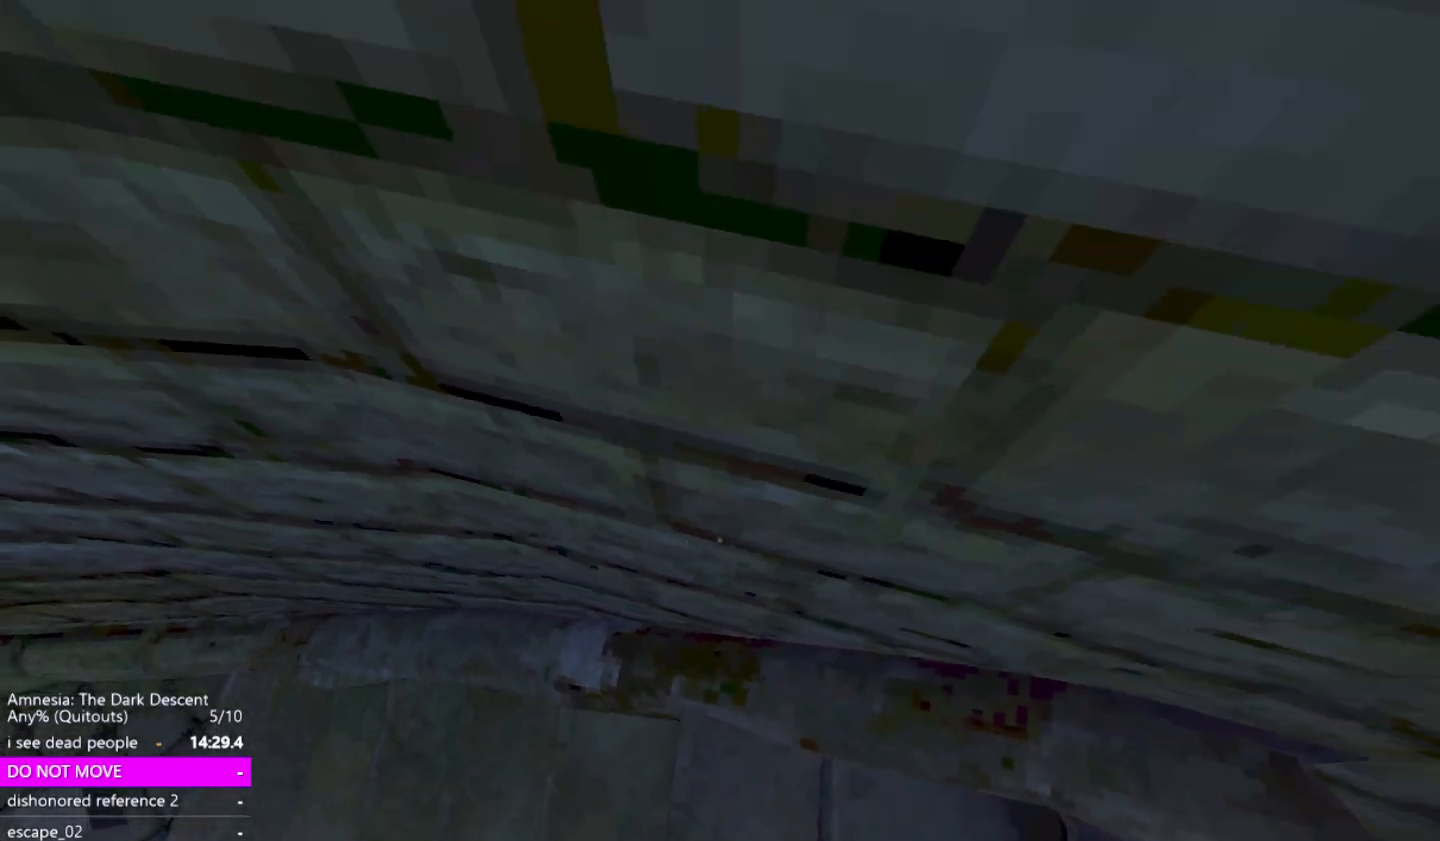
{"keys": ["shift", "w"], "mouse": [], "events": []}
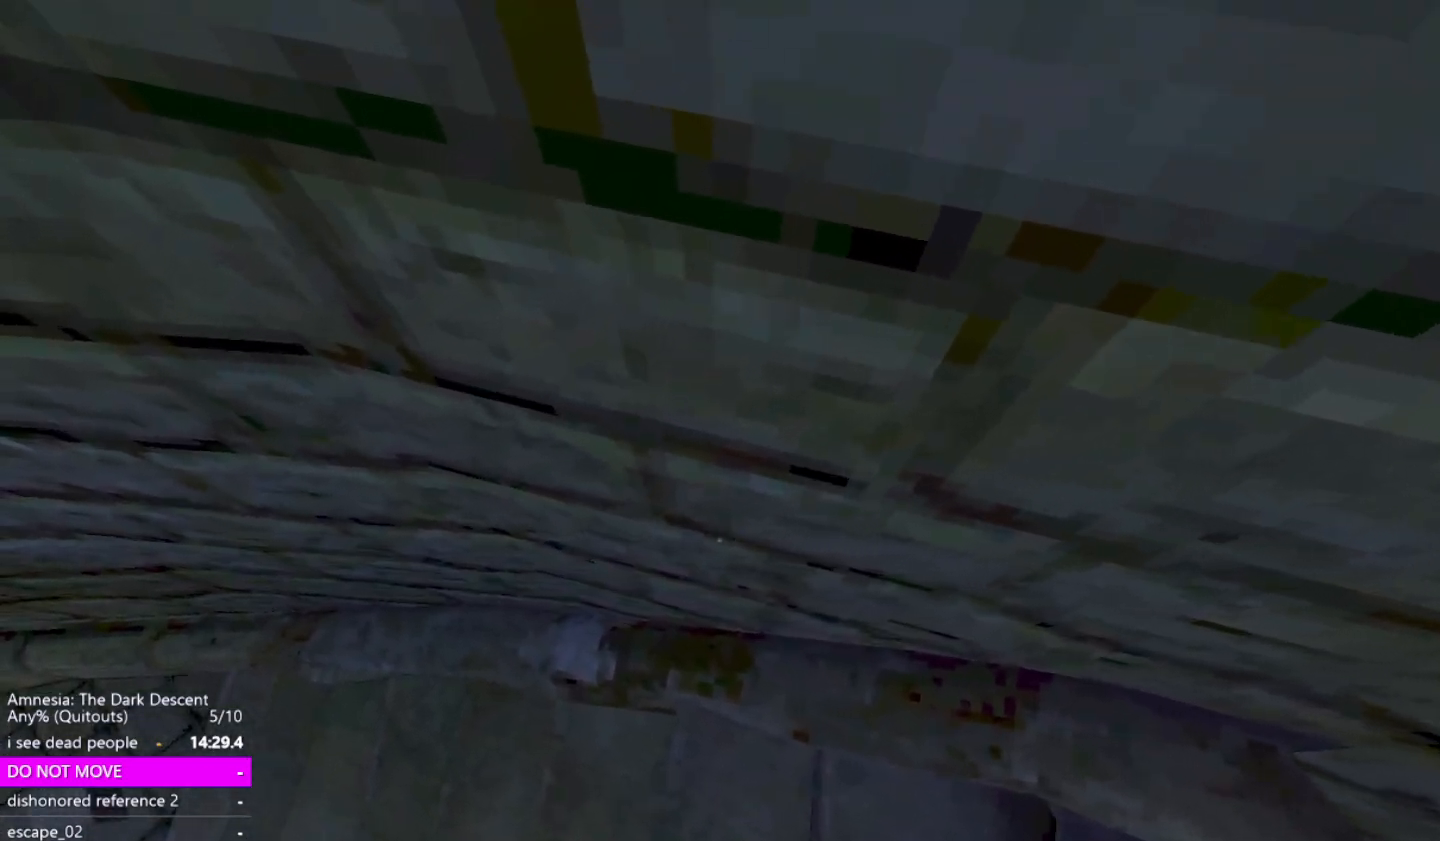
{"keys": ["shift", "w"], "mouse": [], "events": []}
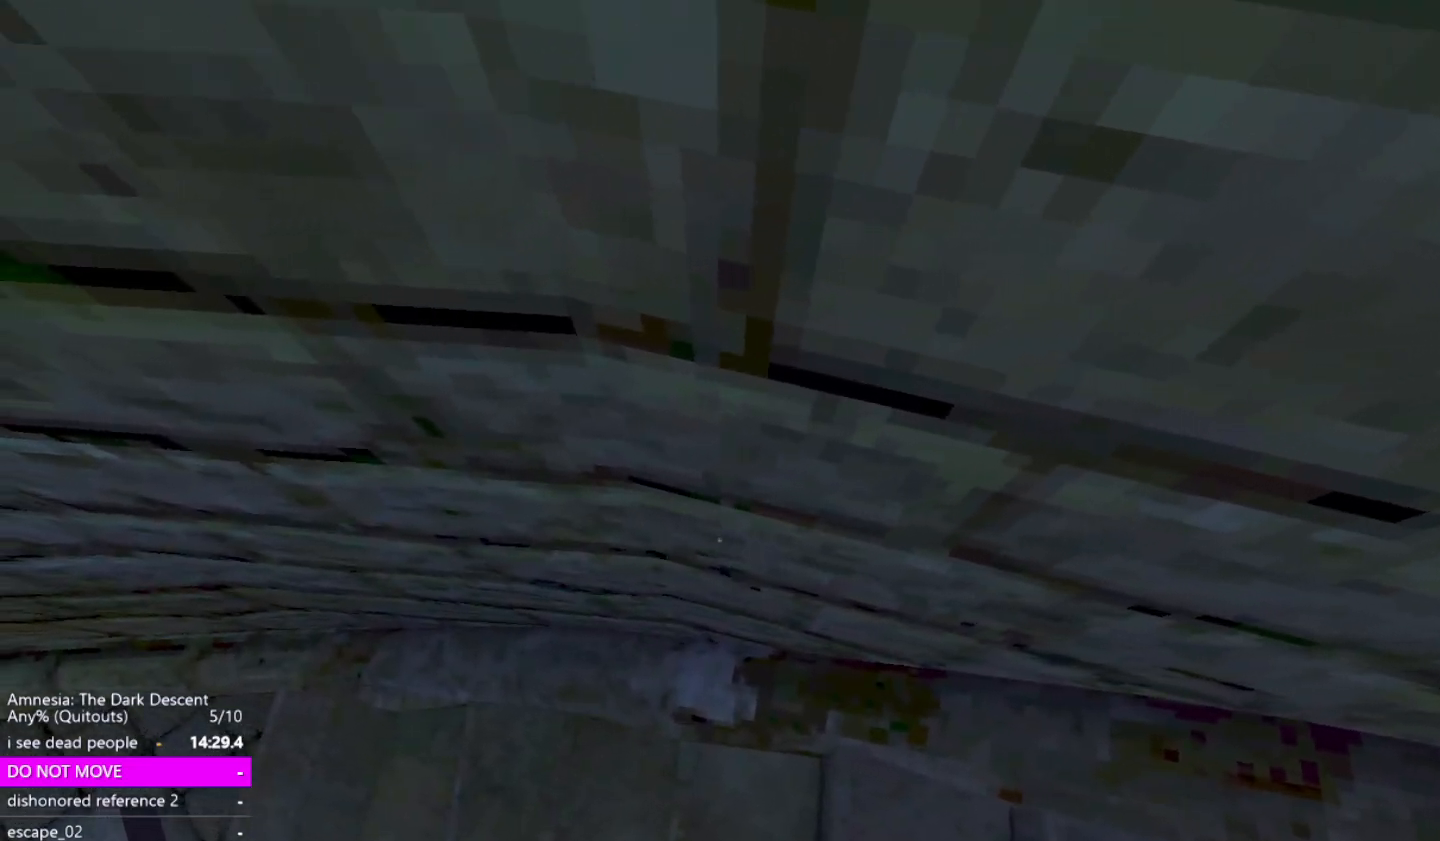
{"keys": ["shift", "w"], "mouse": [], "events": []}
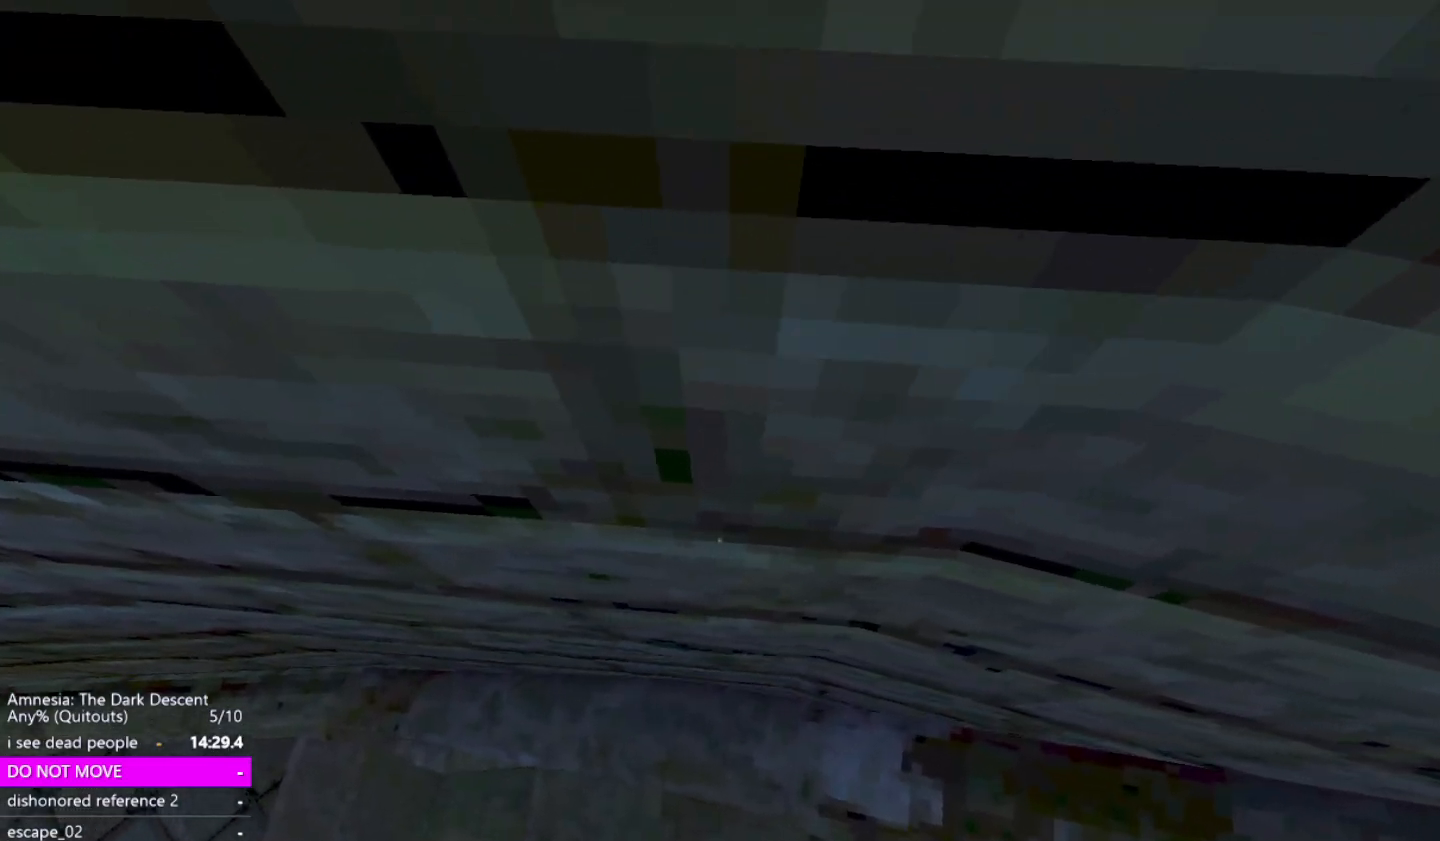
{"keys": ["a", "shift", "w"], "mouse": [], "events": [[333, "a", "down"]]}
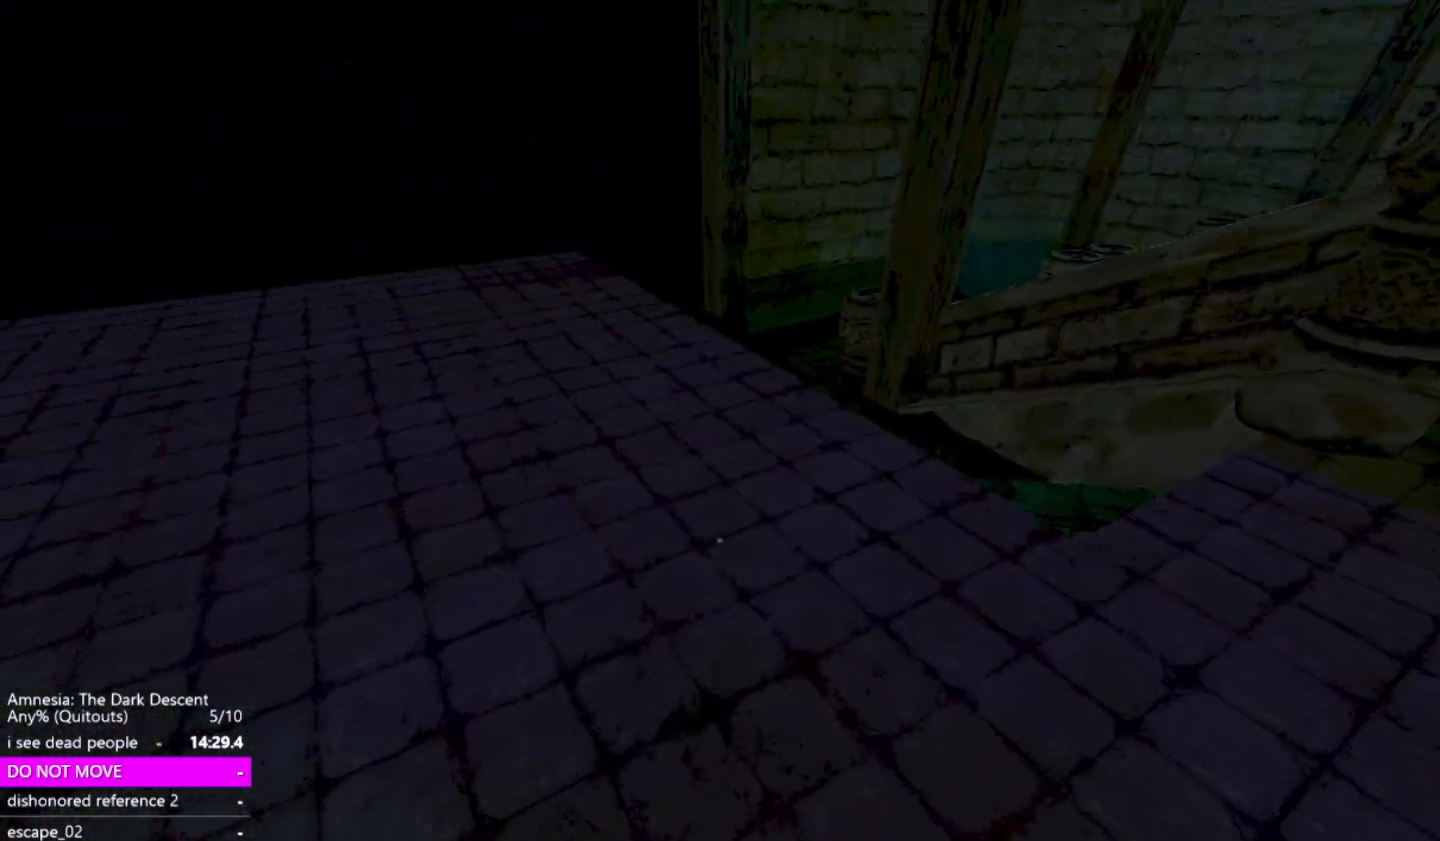
{"keys": ["shift", "w"], "mouse": [], "events": [[217, "a", "up"]]}
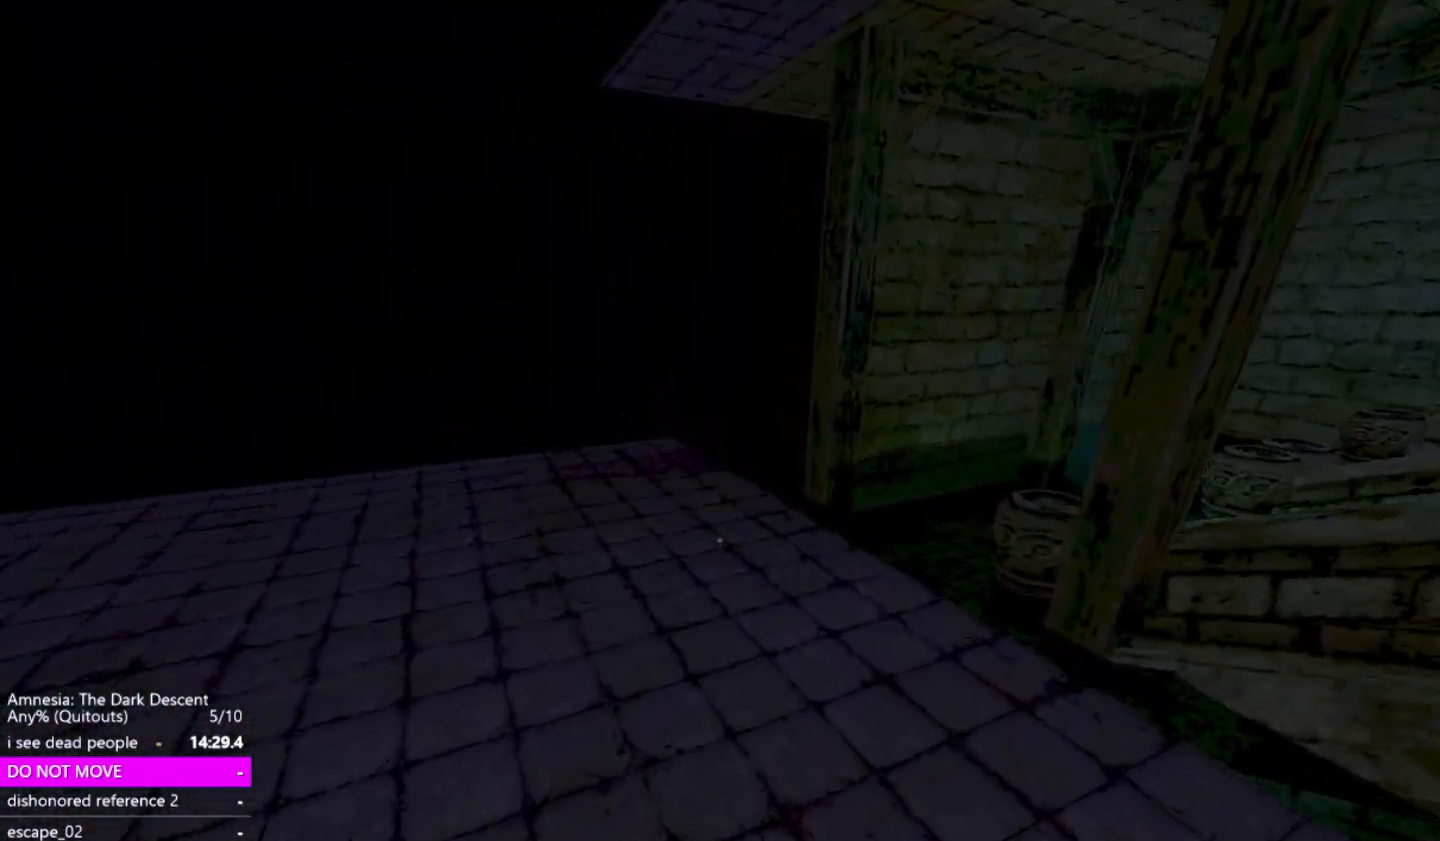
{"keys": ["shift", "w"], "mouse": [], "events": []}
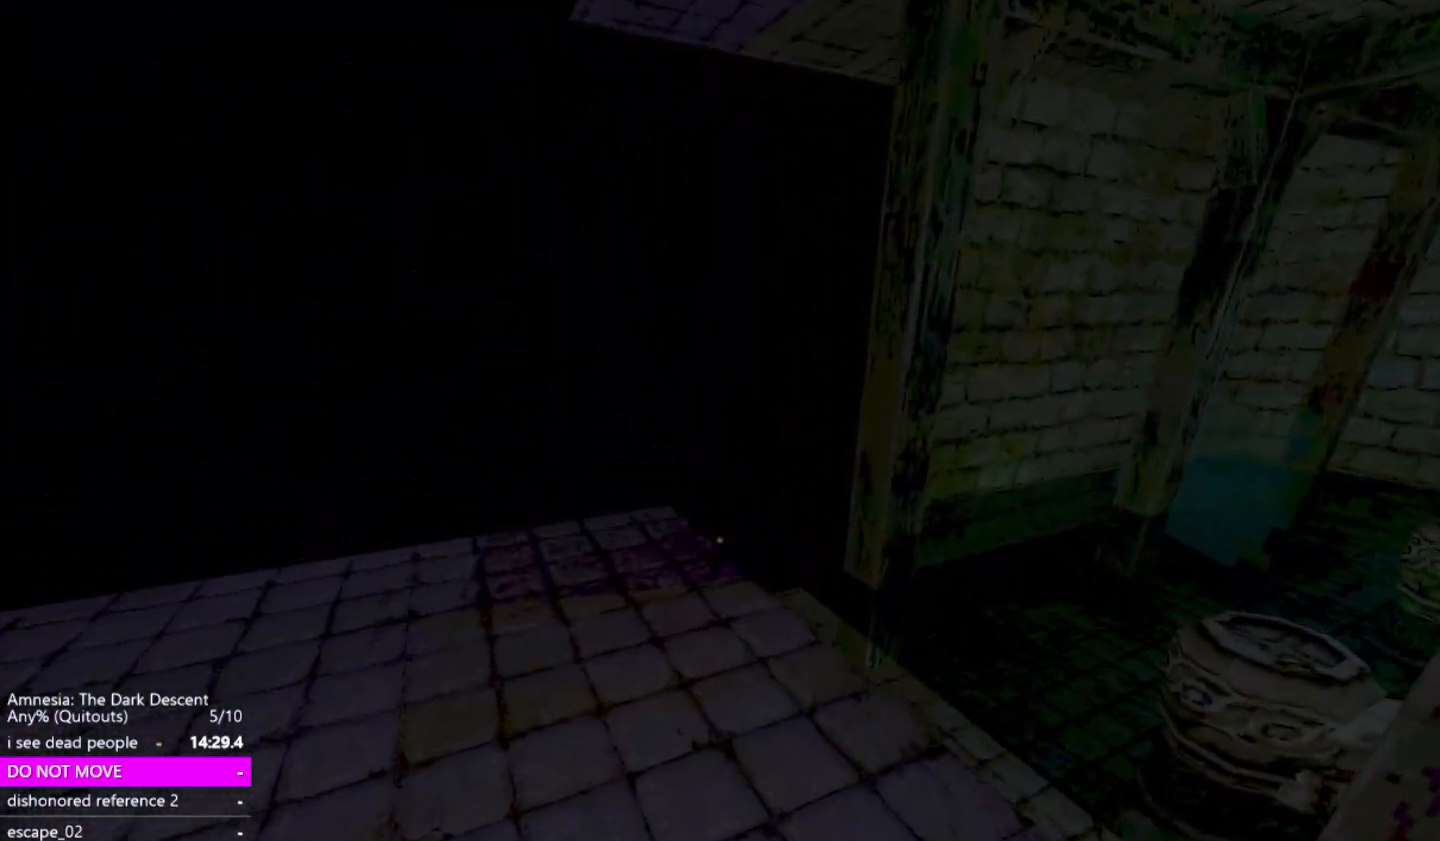
{"keys": ["shift", "w"], "mouse": [], "events": []}
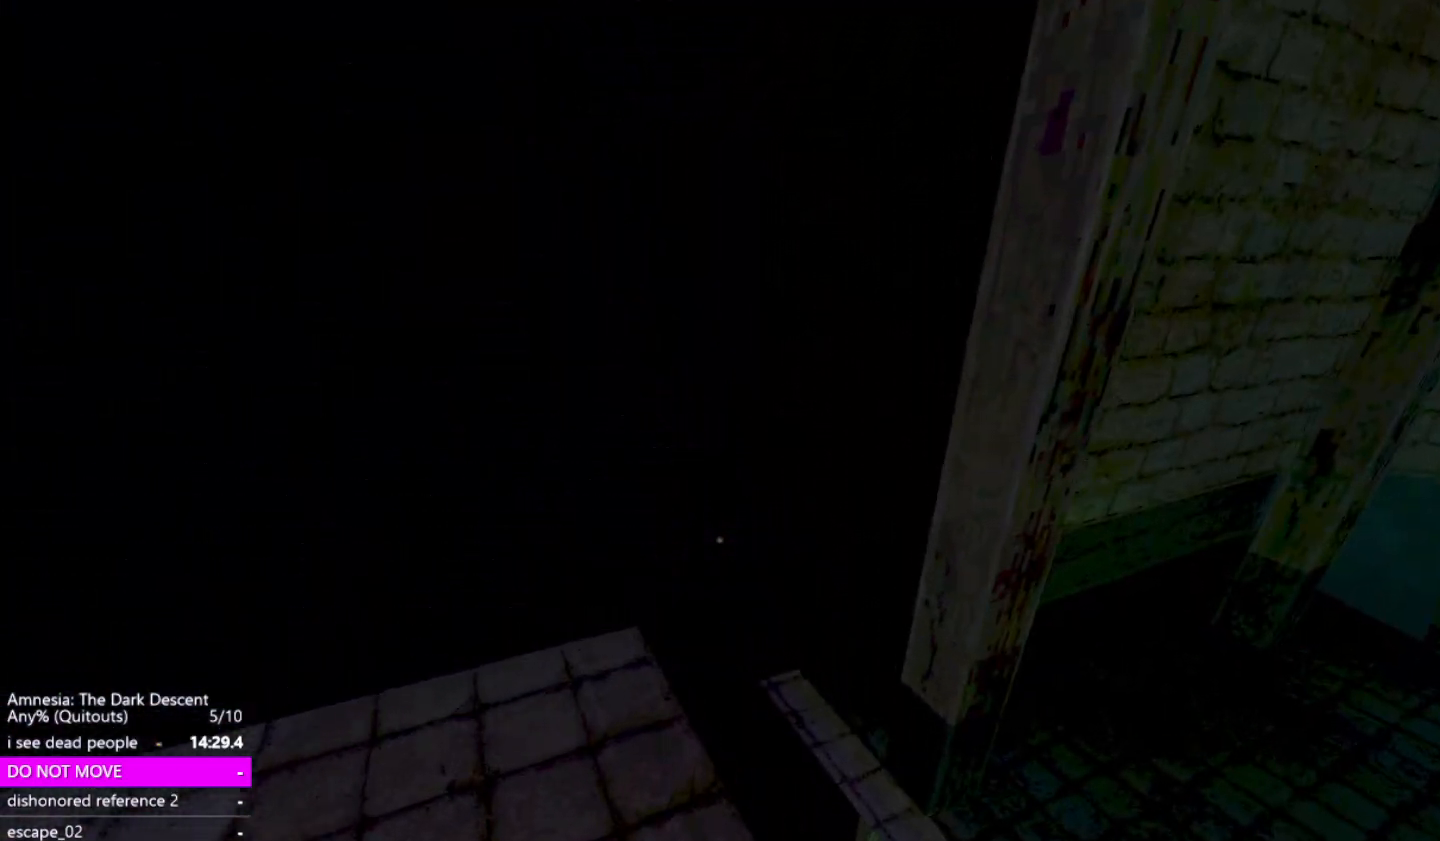
{"keys": ["shift", "w"], "mouse": [], "events": []}
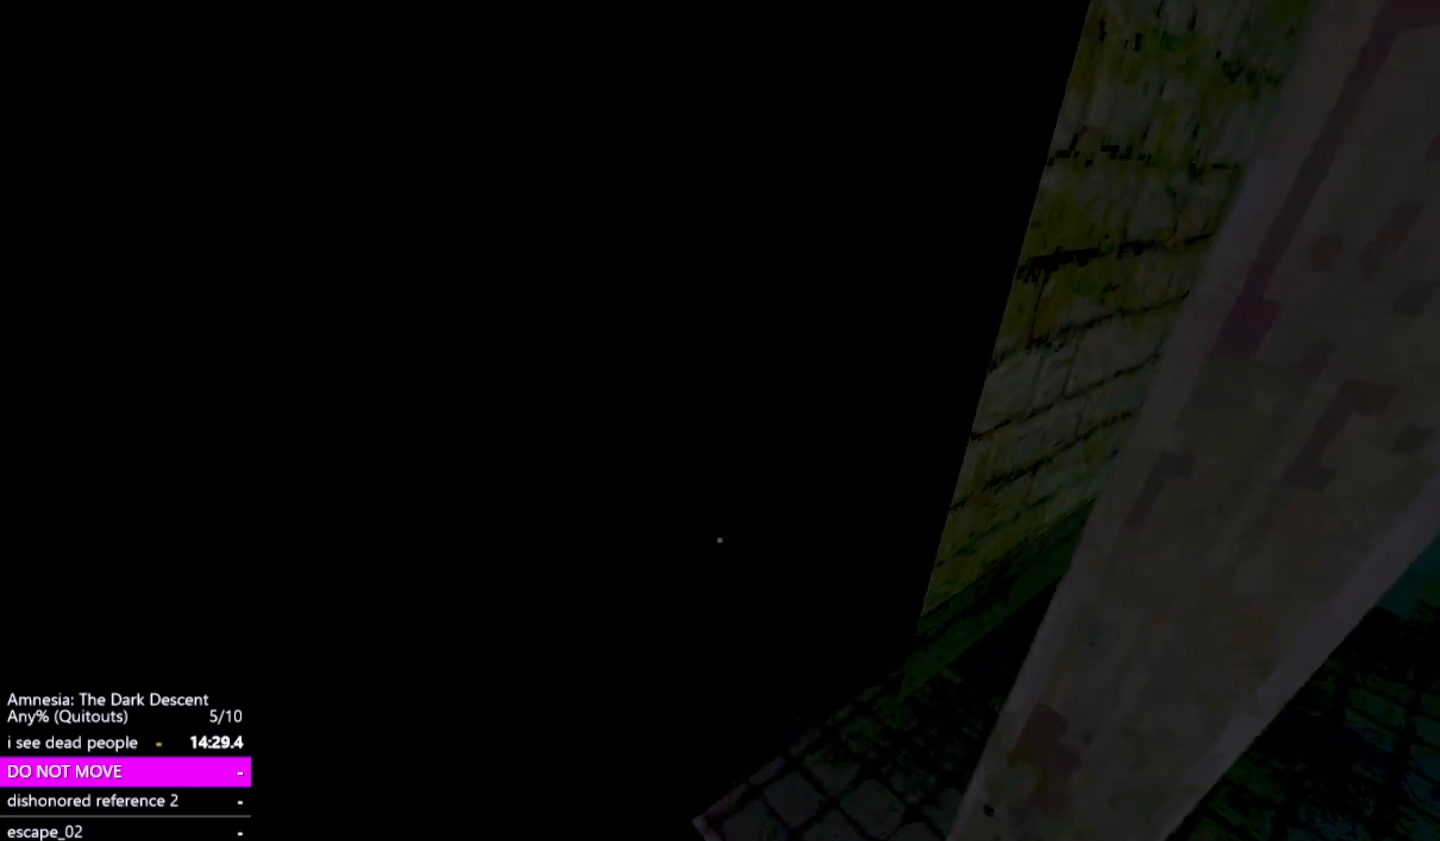
{"keys": ["shift", "w"], "mouse": [], "events": []}
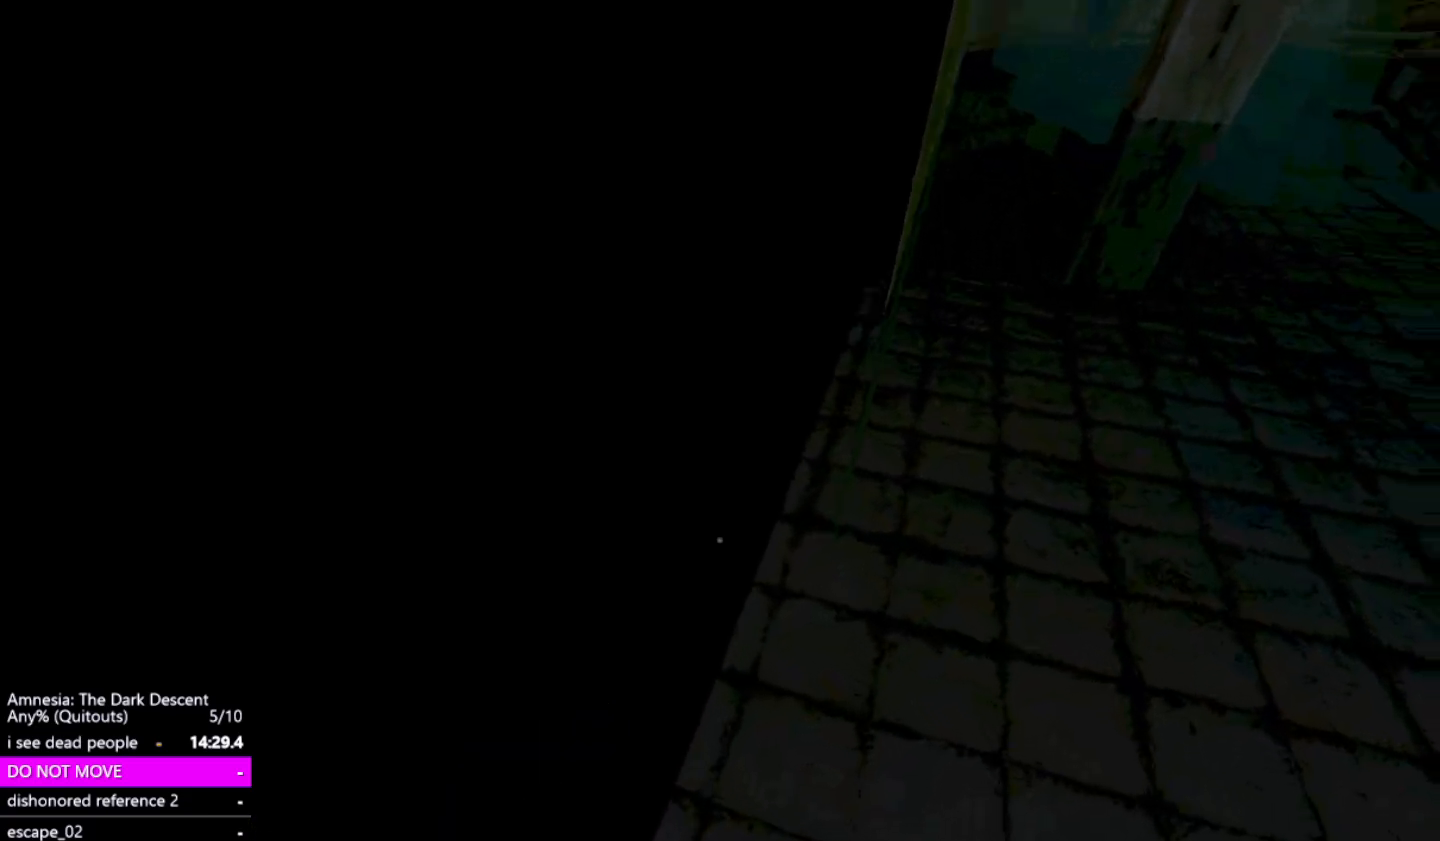
{"keys": ["a", "shift", "w"], "mouse": [], "events": [[50, "a", "down"]]}
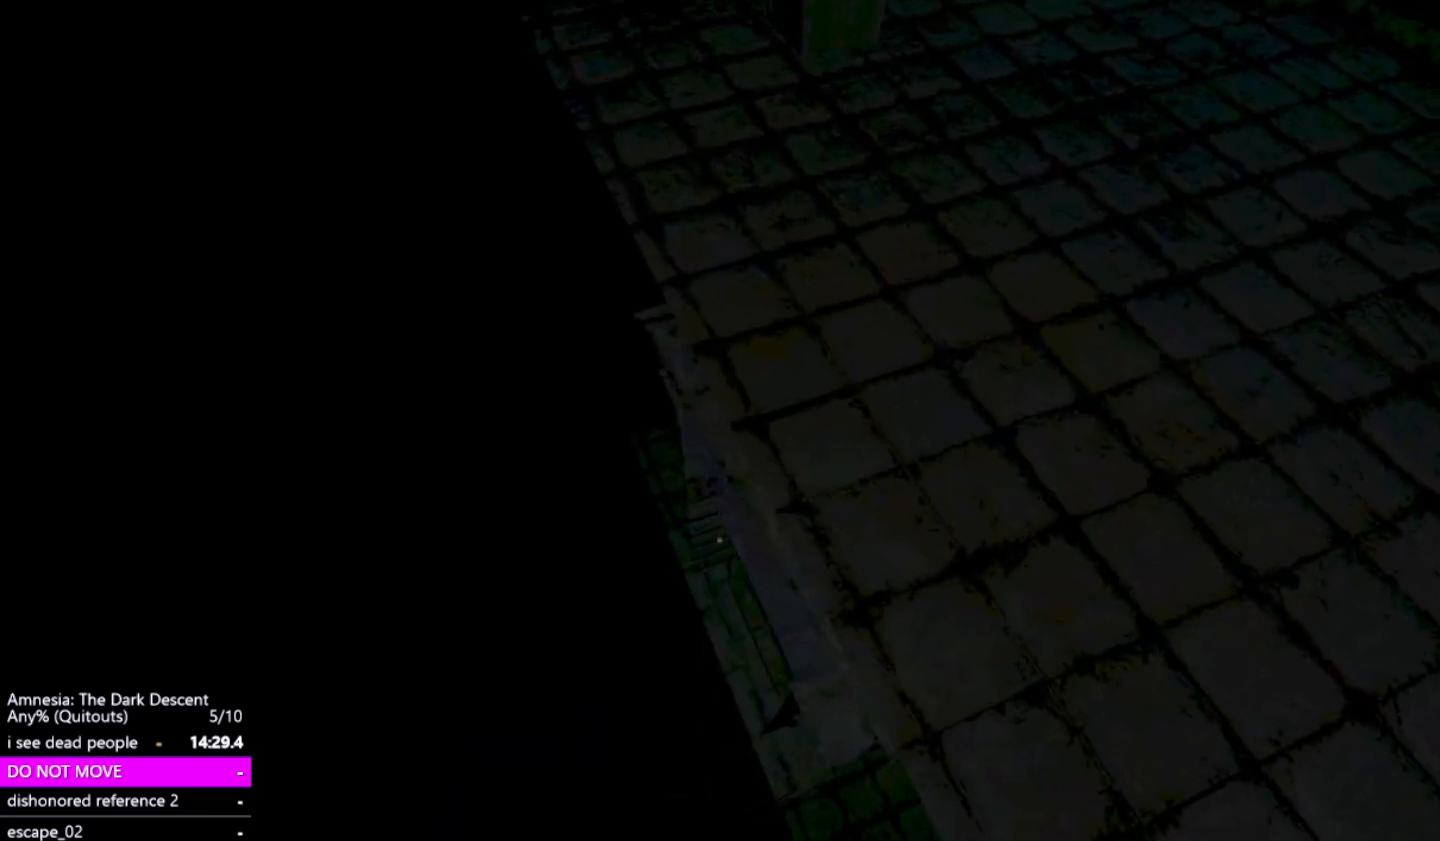
{"keys": ["shift", "w"], "mouse": ["left"], "events": [[67, "a", "up"], [67, "d", "down"], [400, "d", "up"], [450, "mouse_left", "down"]]}
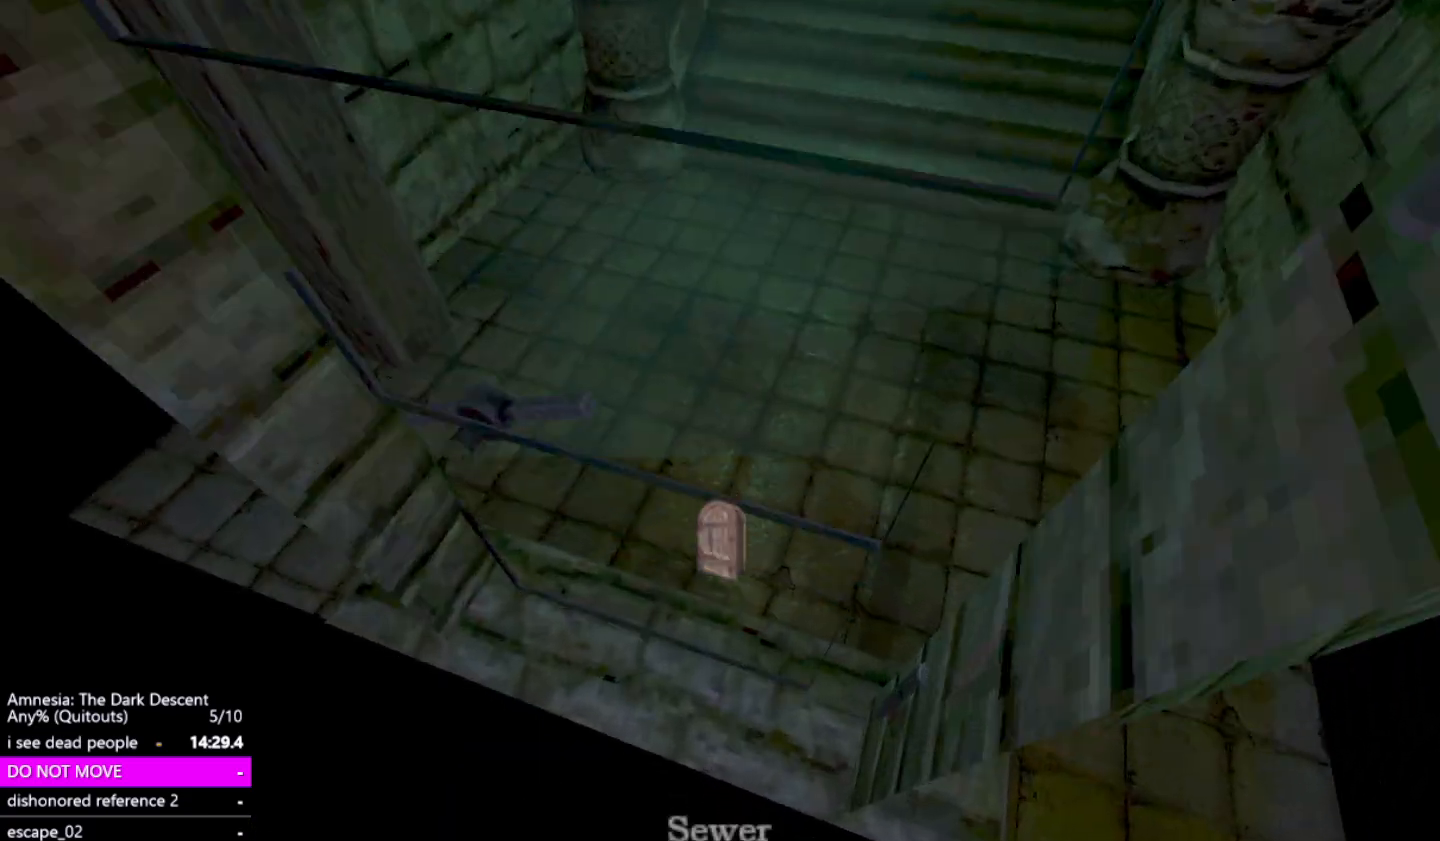
{"keys": [], "mouse": [], "events": [[50, "mouse_left", "up"], [83, "mouse_left", "down"], [317, "mouse_left", "up"], [317, "w", "up"], [367, "shift", "up"]]}
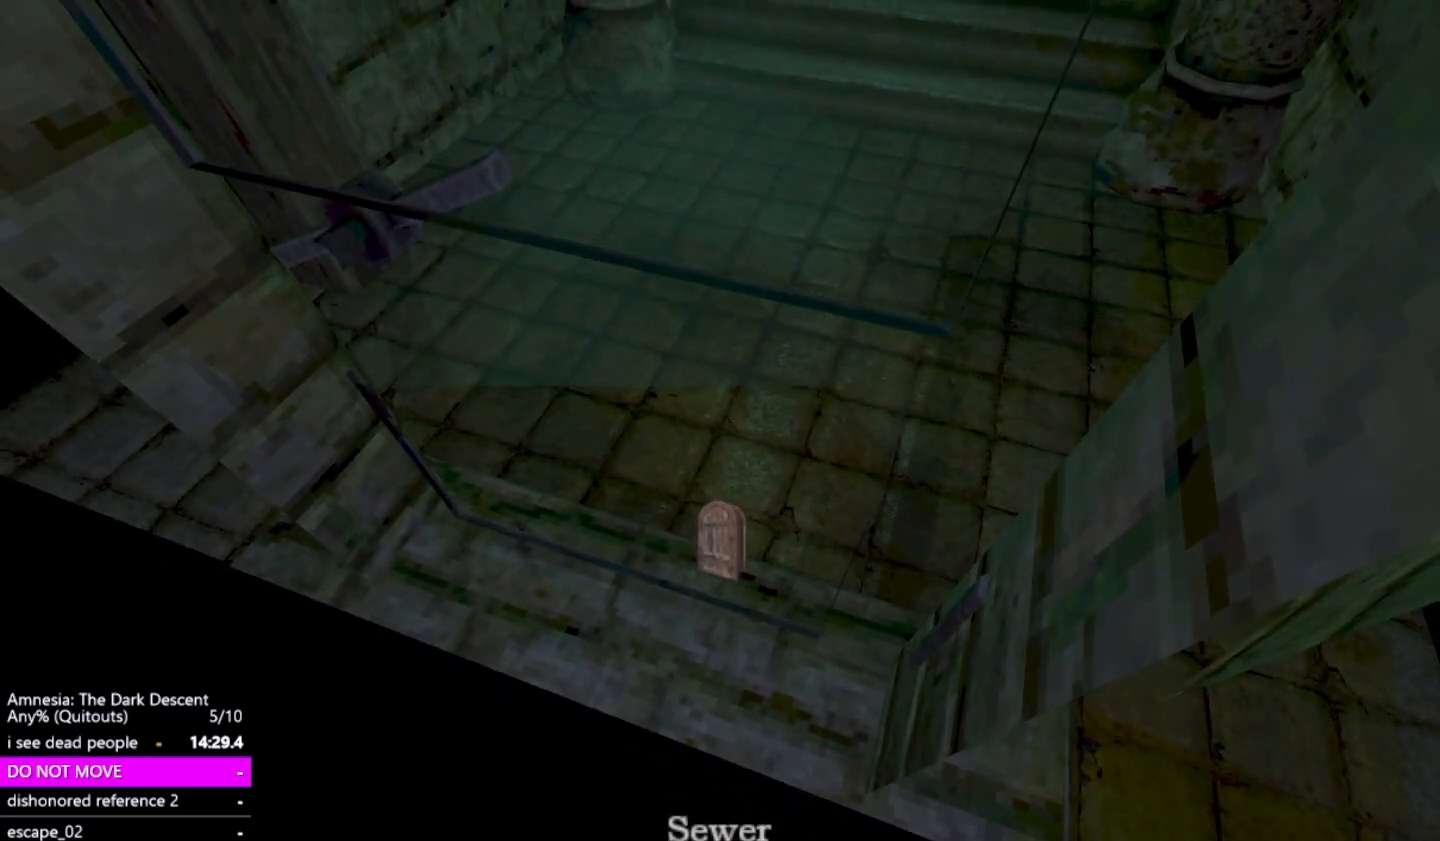
{"keys": [], "mouse": ["left"], "events": [[300, "mouse_left", "down"], [383, "mouse_left", "up"], [483, "mouse_left", "down"]]}
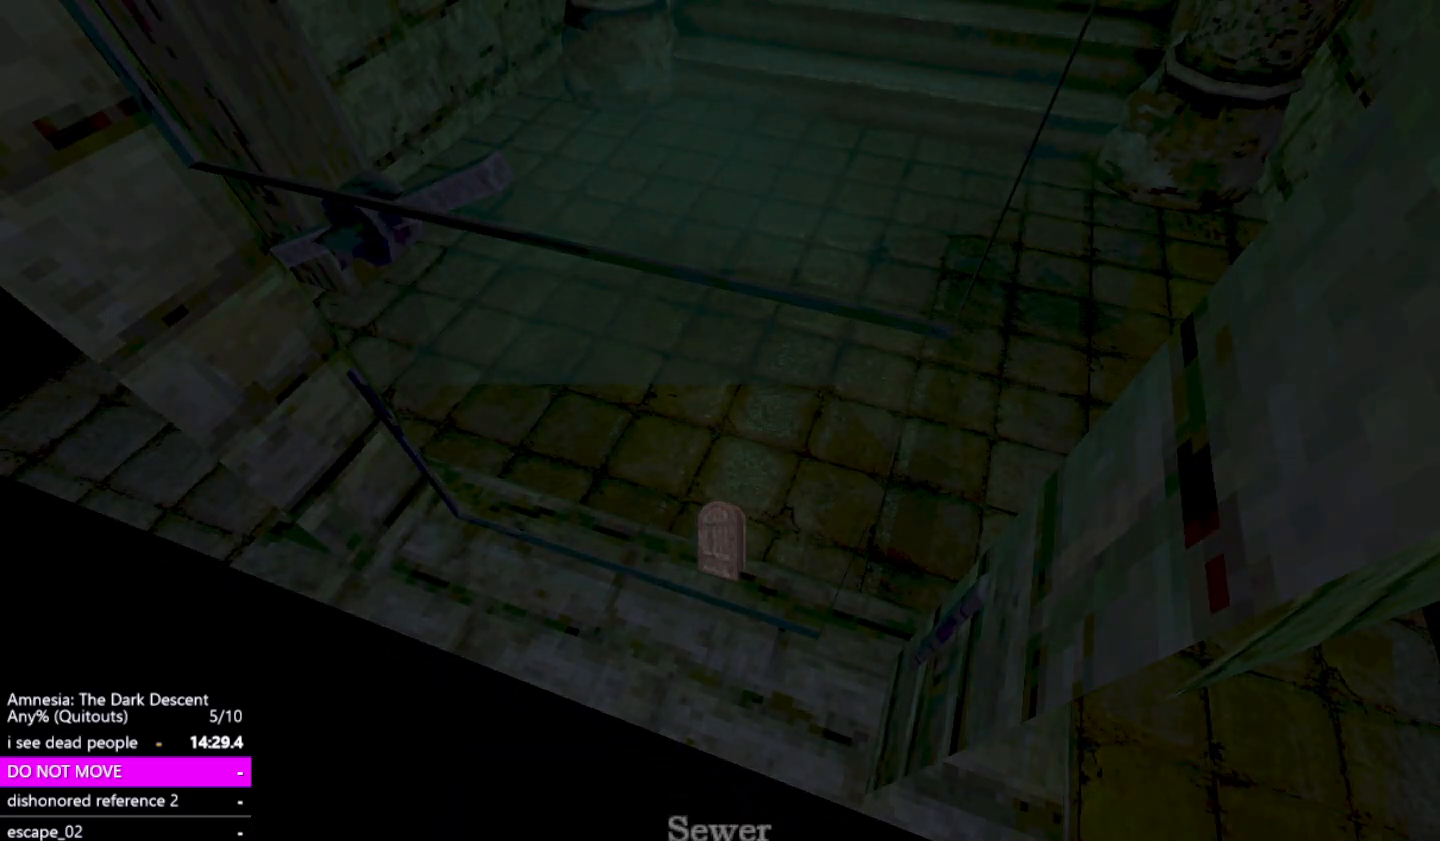
{"keys": [], "mouse": ["left"], "events": [[33, "mouse_left", "up"], [117, "mouse_left", "down"], [217, "mouse_left", "up"], [300, "mouse_left", "down"], [350, "mouse_left", "up"], [500, "mouse_left", "down"]]}
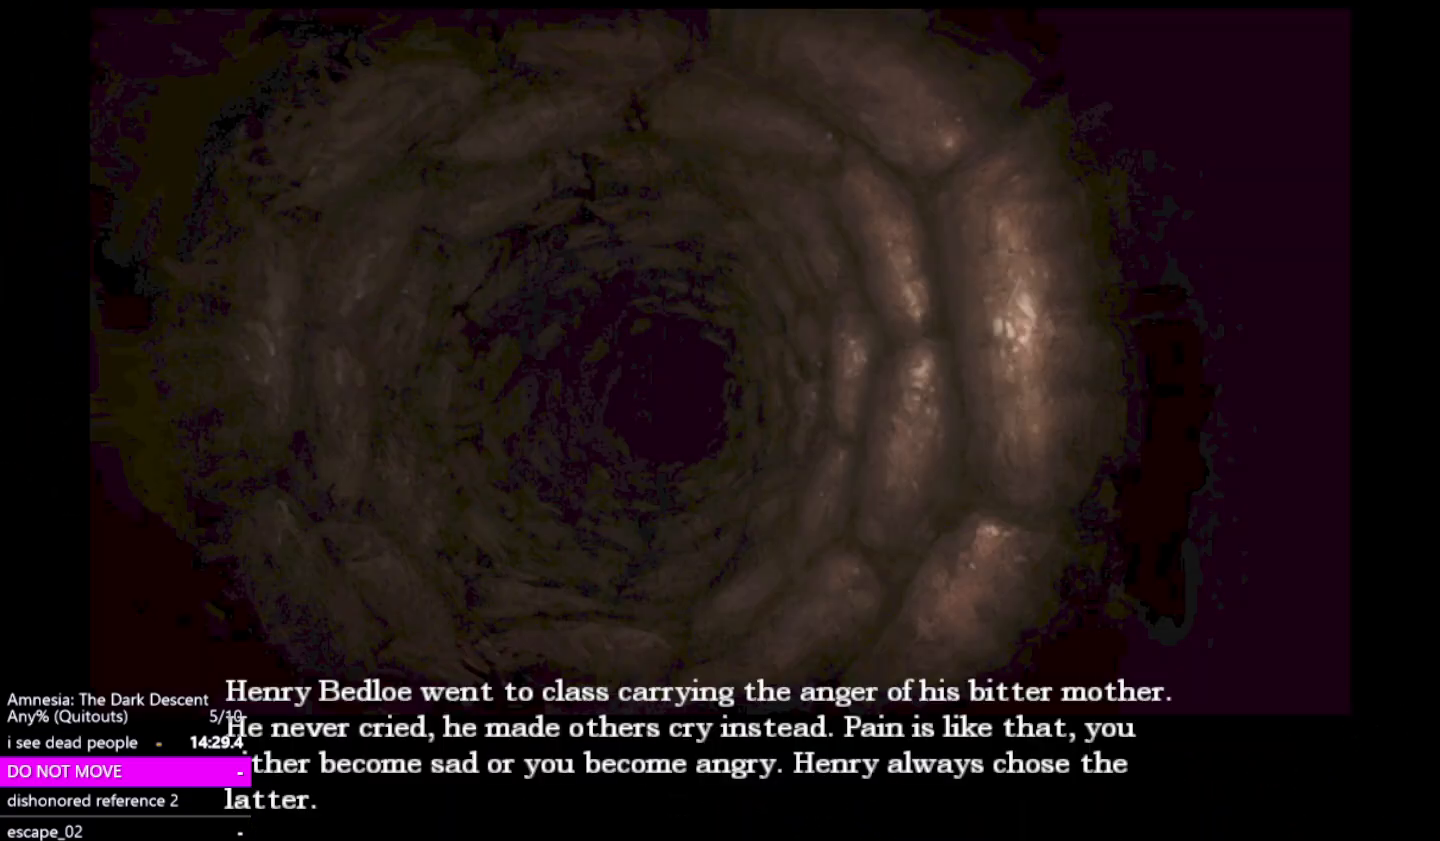
{"keys": [], "mouse": ["left"], "events": [[133, "mouse_left", "up"], [233, "mouse_left", "down"], [317, "mouse_left", "up"], [417, "mouse_left", "down"]]}
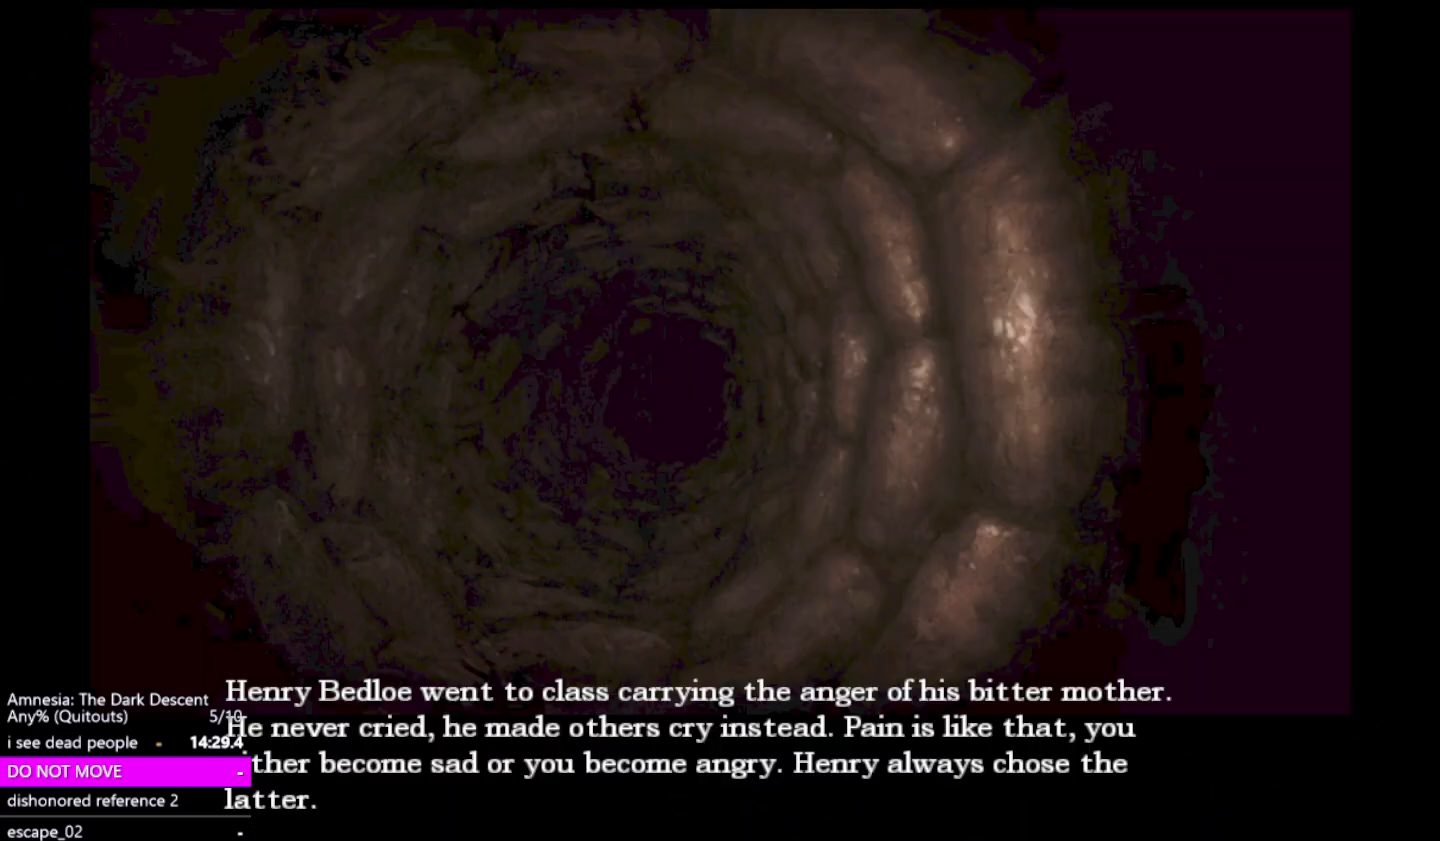
{"keys": [], "mouse": ["left"], "events": [[150, "mouse_left", "up"], [250, "mouse_left", "down"], [333, "mouse_left", "up"], [433, "mouse_left", "down"]]}
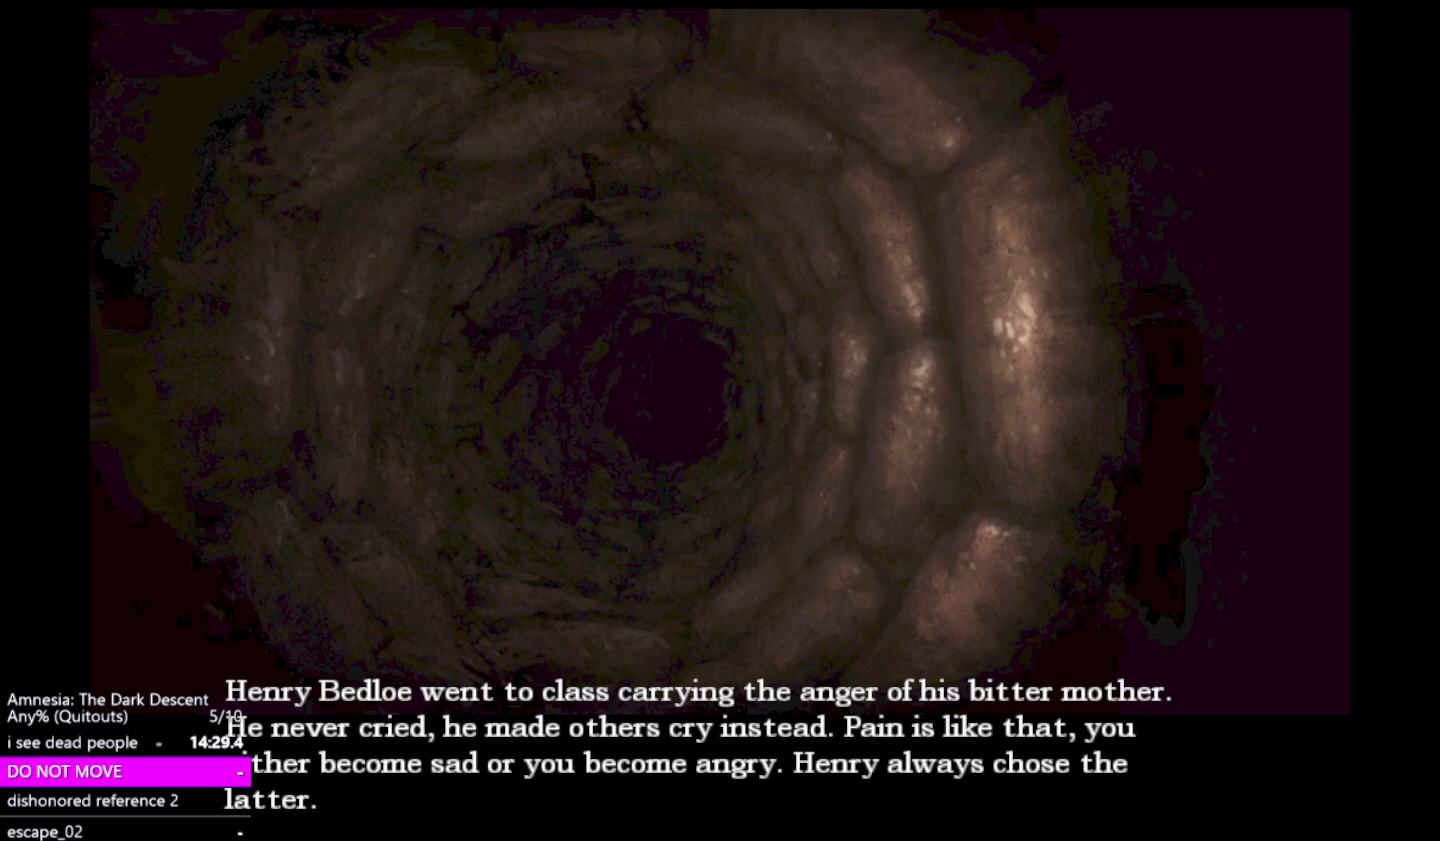
{"keys": [], "mouse": [], "events": [[33, "mouse_left", "up"], [67, "mouse_left", "down"], [167, "mouse_left", "up"], [217, "mouse_left", "down"], [300, "mouse_left", "up"], [400, "mouse_left", "down"], [500, "mouse_left", "up"]]}
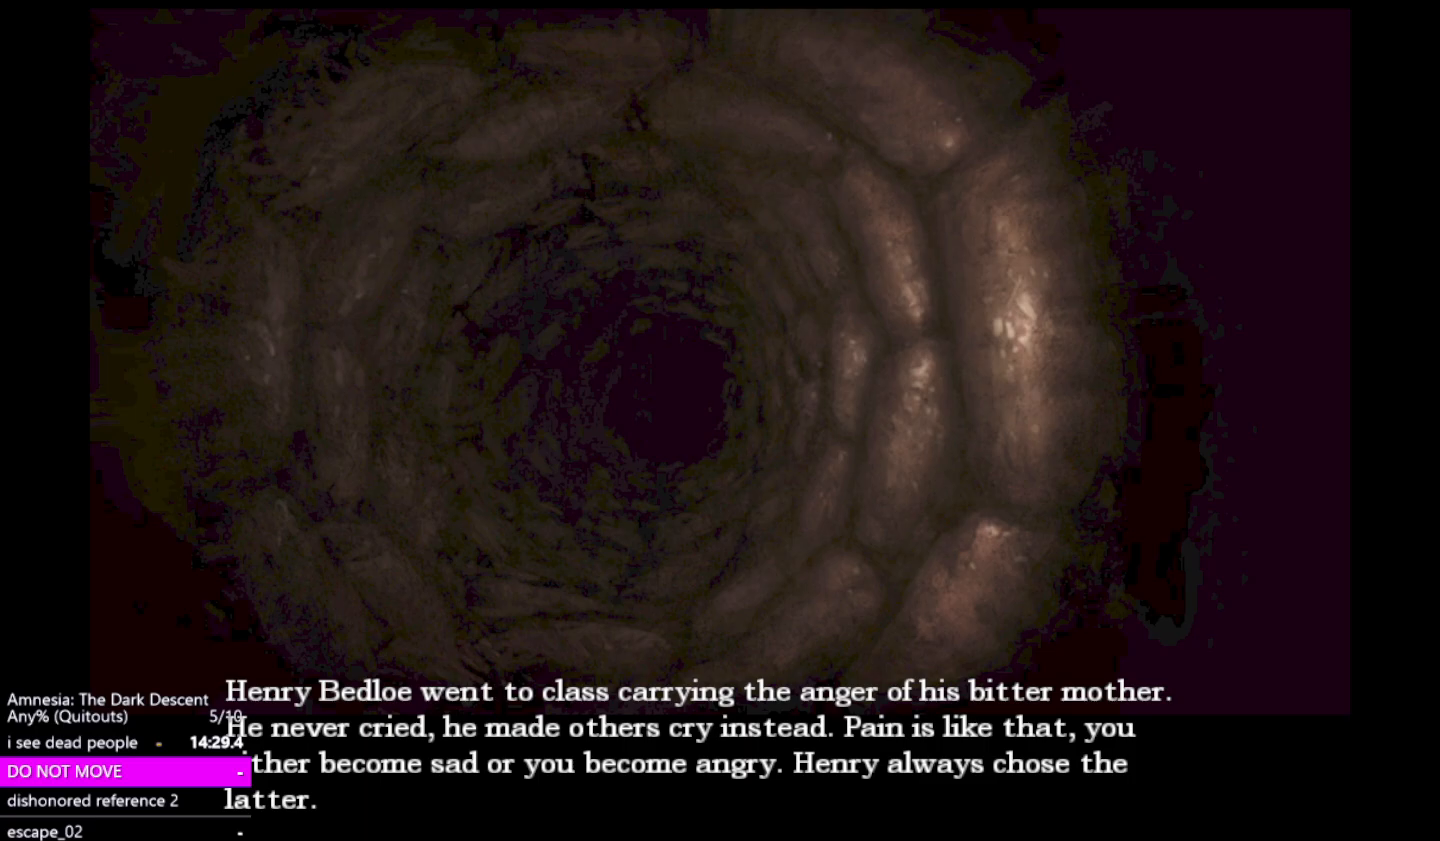
{"keys": [], "mouse": [], "events": [[50, "mouse_left", "down"], [183, "mouse_left", "up"], [233, "mouse_left", "down"], [317, "mouse_left", "up"], [367, "mouse_left", "down"], [467, "mouse_left", "up"]]}
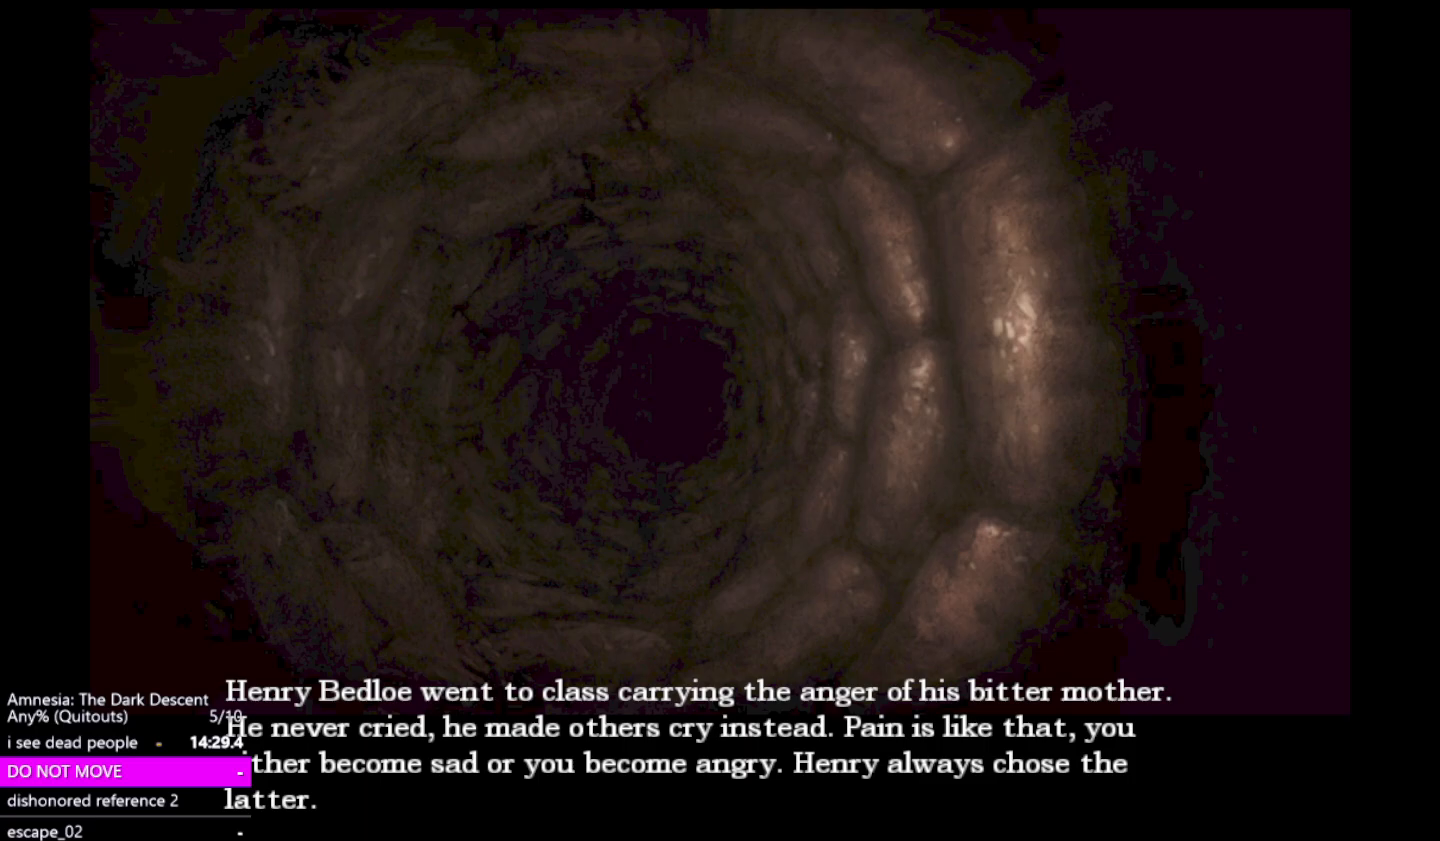
{"keys": [], "mouse": [], "events": [[50, "mouse_left", "down"], [150, "mouse_left", "up"], [200, "mouse_left", "down"], [300, "mouse_left", "up"], [333, "mouse_left", "down"], [483, "mouse_left", "up"]]}
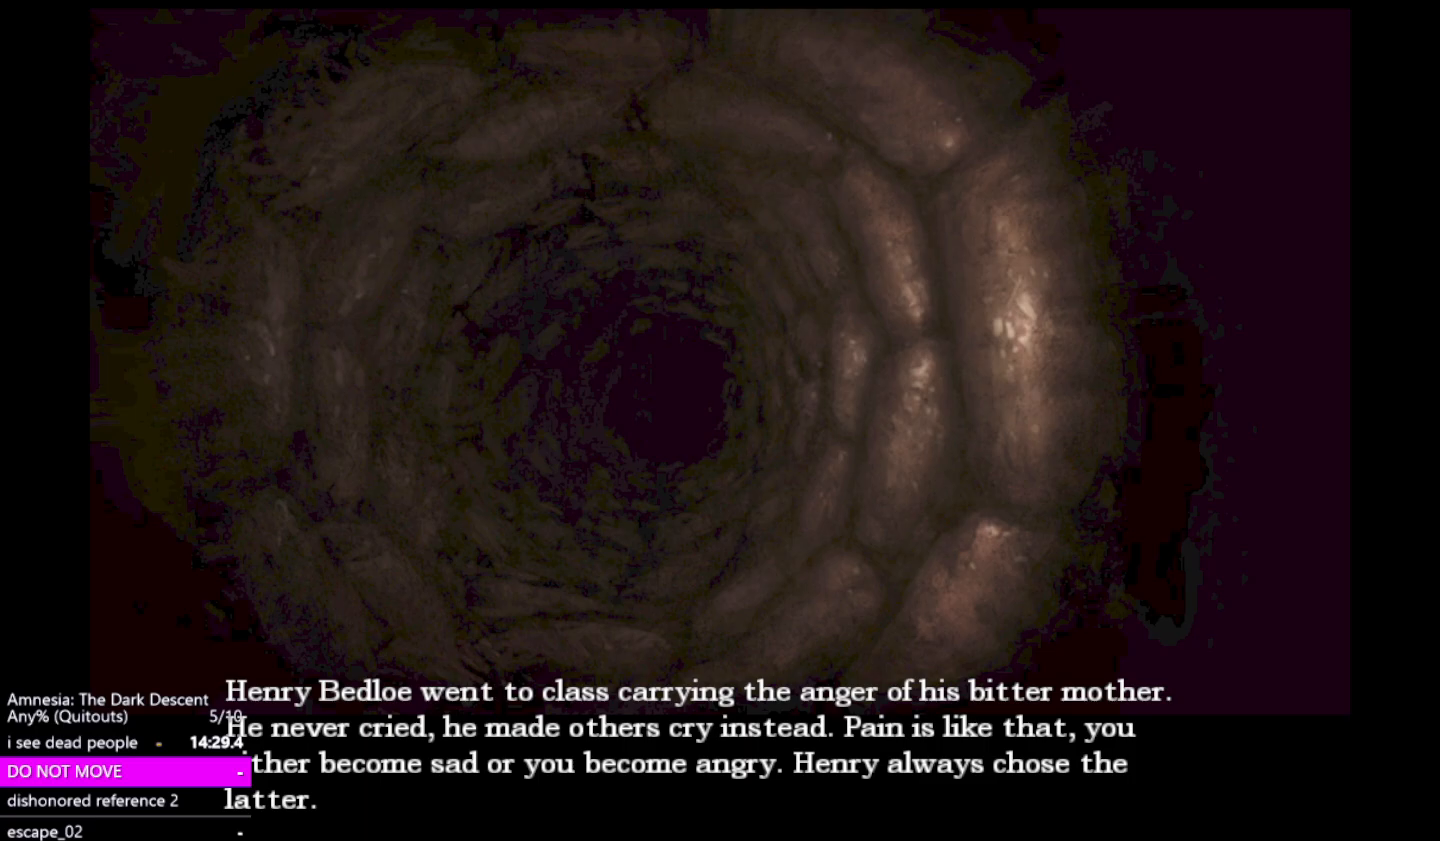
{"keys": [], "mouse": ["left"], "events": [[33, "mouse_left", "down"], [117, "mouse_left", "up"], [167, "mouse_left", "down"], [267, "mouse_left", "up"], [350, "mouse_left", "down"], [450, "mouse_left", "up"], [500, "mouse_left", "down"]]}